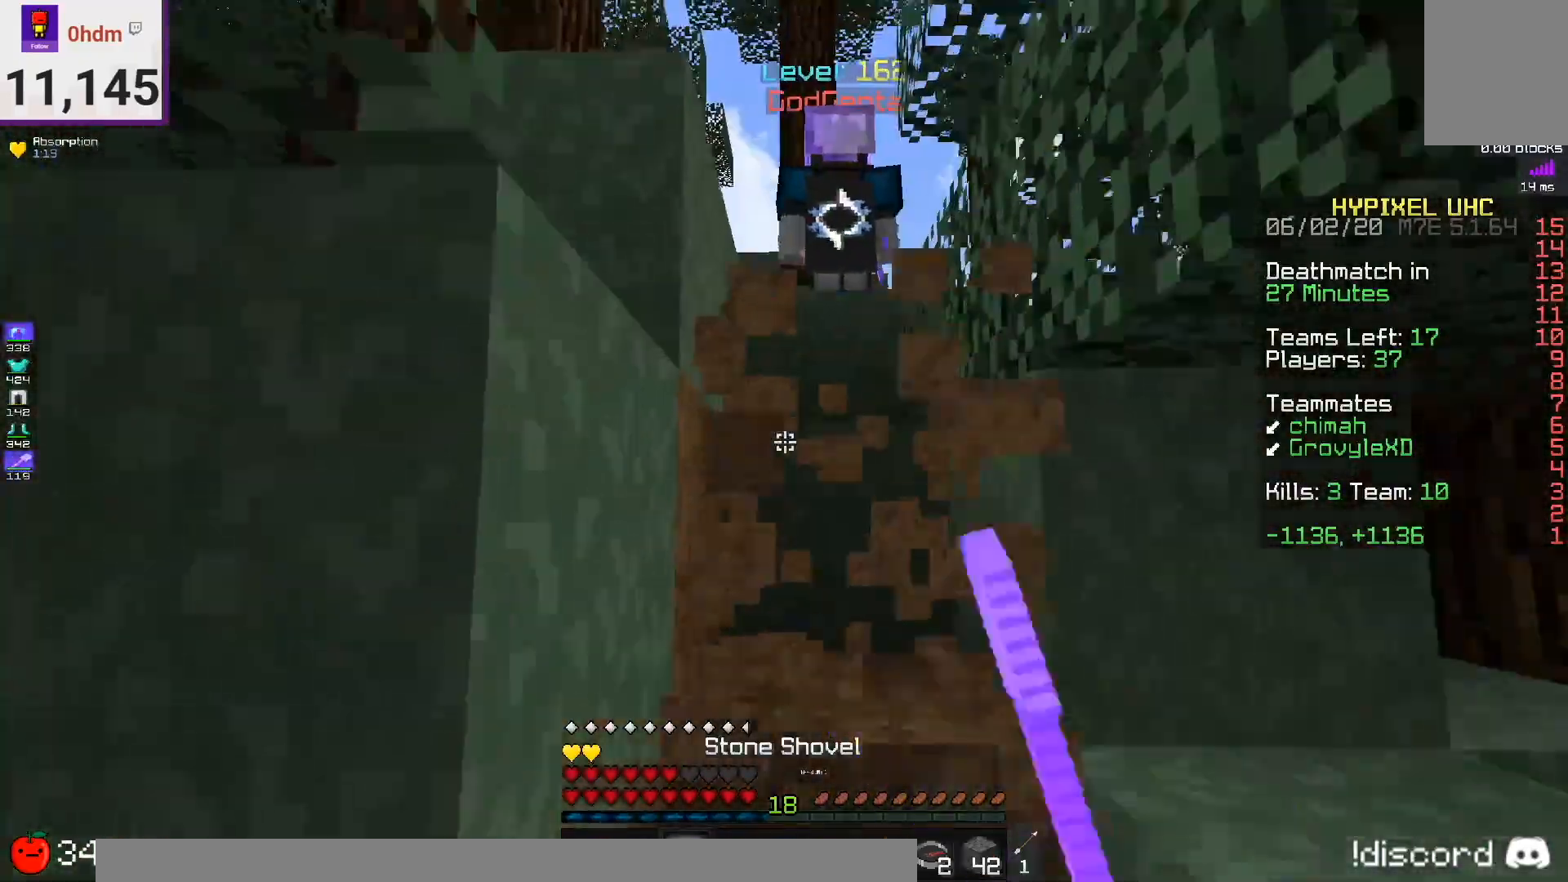
Gameplay with keyboard and mouse; each line is a JSON object with the keys and mouse buttons held at the frame after it. "events" lists presses ("down") and releases ("up") of "a", "d", "s", "space", "w", "mouse_left" and "mouse_right" between this image and that frame as [ms after this image, input, new state], when the widget could be followed in between. "mouse_left", "mouse_right" = the "left", "right" buttons of the "mouse" list. No other keys are recorded. Fast repeated clicks can show as one long hold. Mouse movement is not recorded.
{"keys": ["space", "w"], "mouse": ["left"], "events": [[84, "space", "down"], [125, "mouse_left", "up"], [209, "d", "down"], [334, "mouse_left", "down"], [334, "space", "up"], [376, "d", "up"], [459, "space", "down"]]}
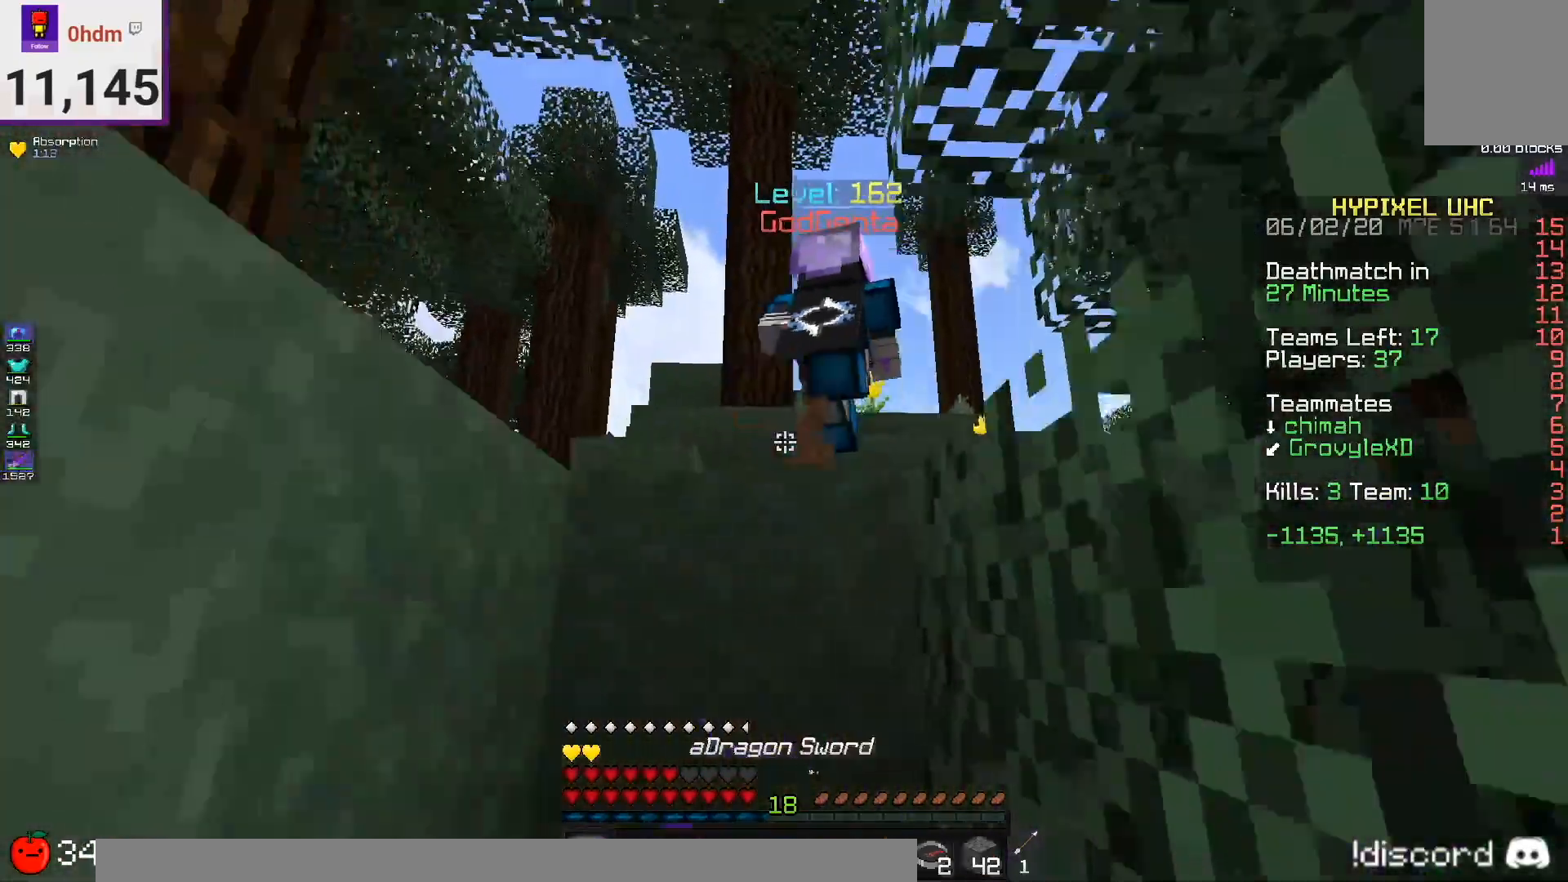
{"keys": ["a", "space", "w"], "mouse": [], "events": [[208, "a", "down"], [417, "mouse_left", "up"]]}
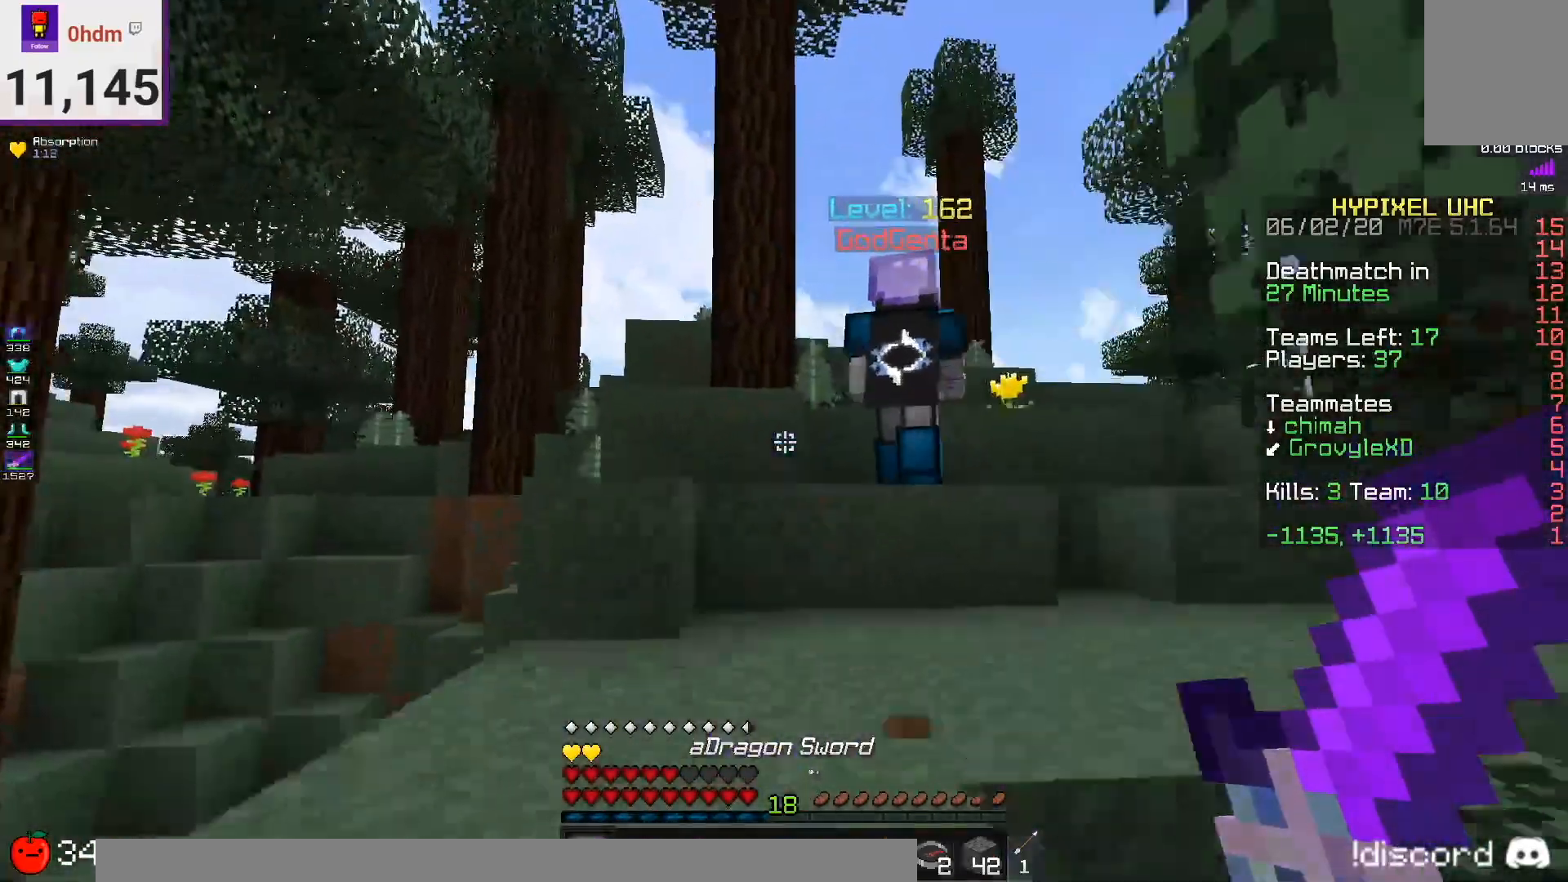
{"keys": ["w"], "mouse": [], "events": [[167, "a", "up"], [209, "space", "up"]]}
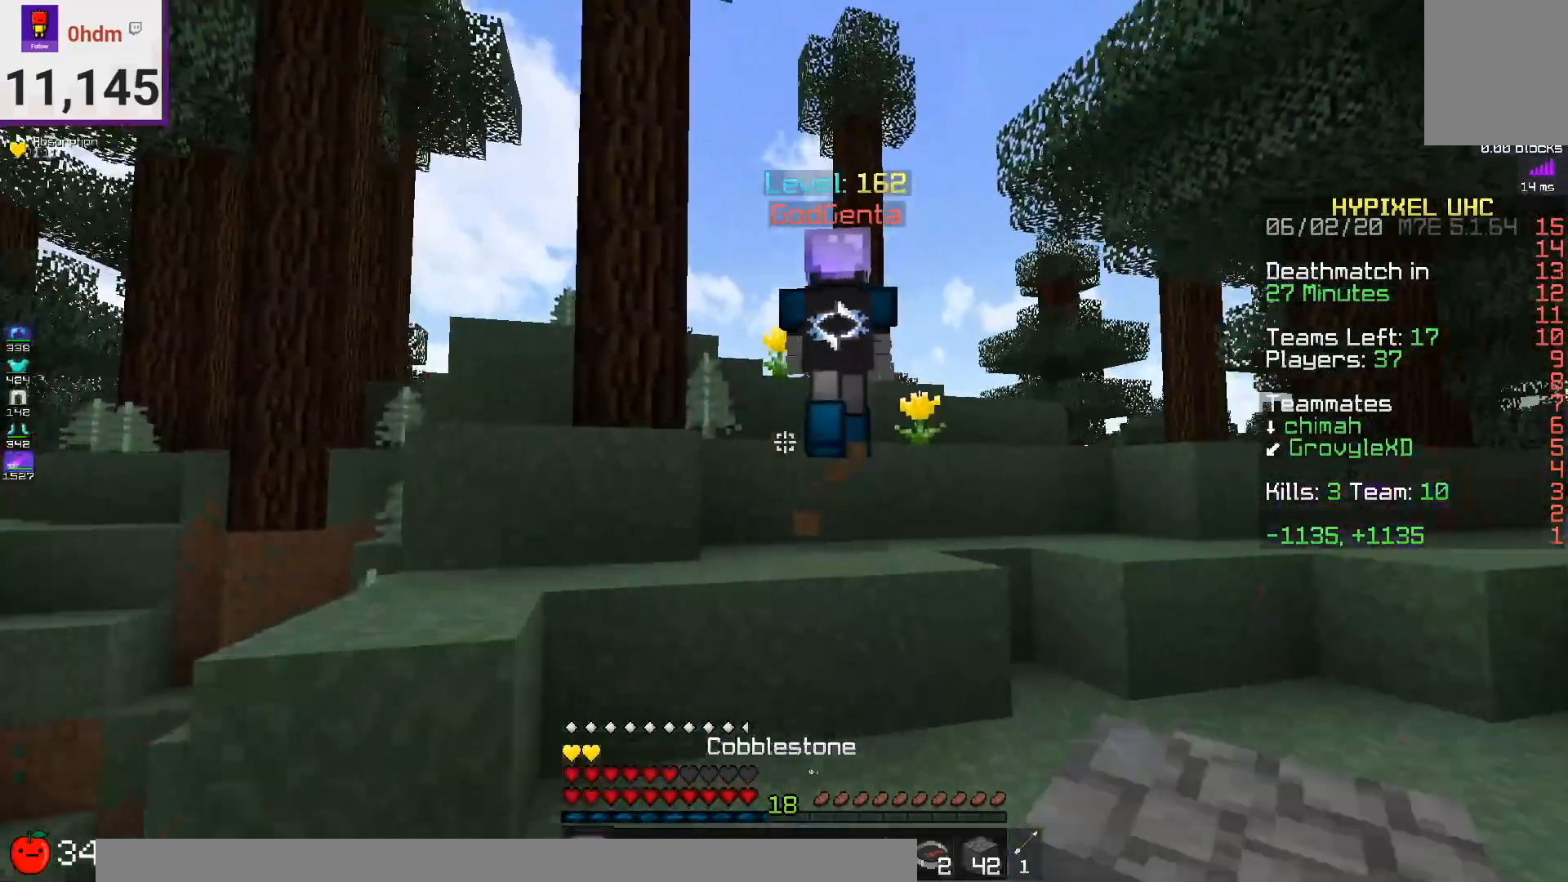
{"keys": ["w"], "mouse": [], "events": [[292, "space", "down"], [500, "space", "up"]]}
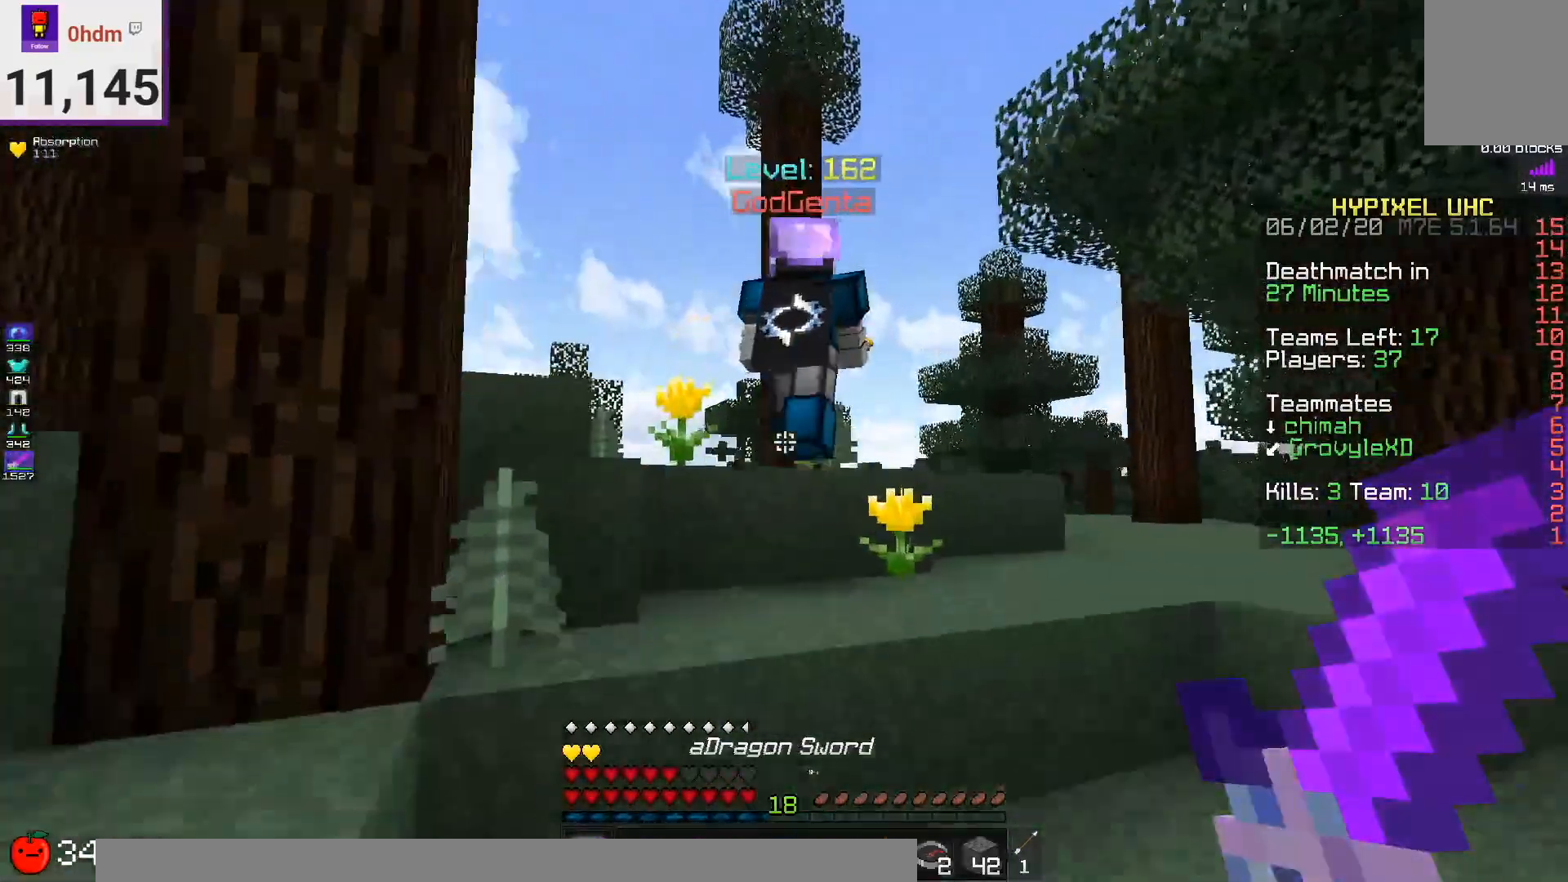
{"keys": ["d", "w"], "mouse": [], "events": [[84, "space", "down"], [125, "d", "down"], [459, "space", "up"]]}
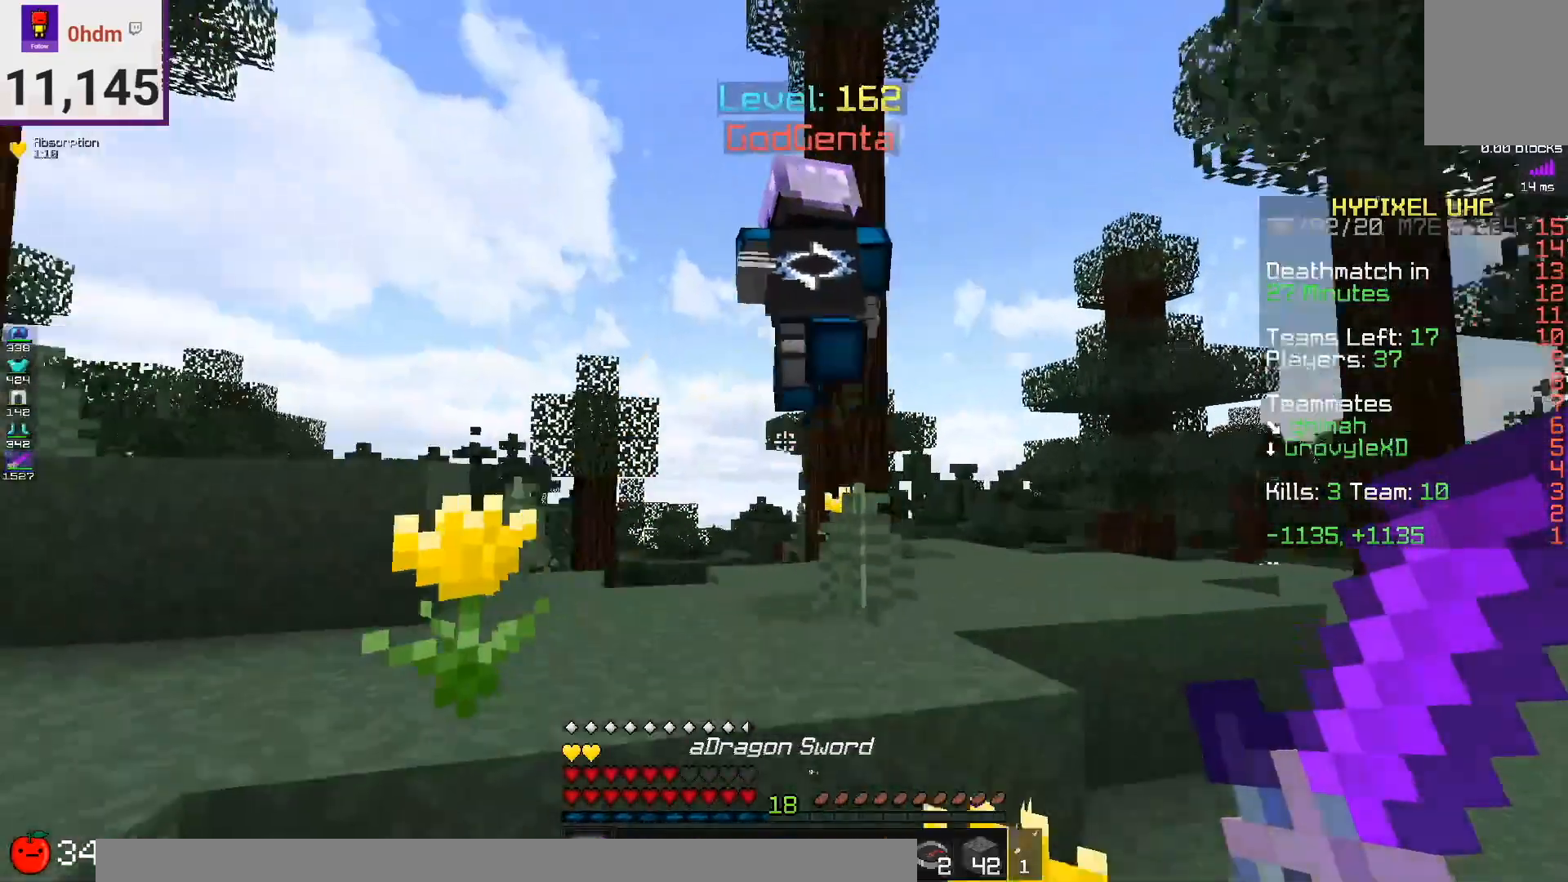
{"keys": ["w"], "mouse": [], "events": [[41, "space", "down"], [83, "d", "up"], [333, "space", "up"]]}
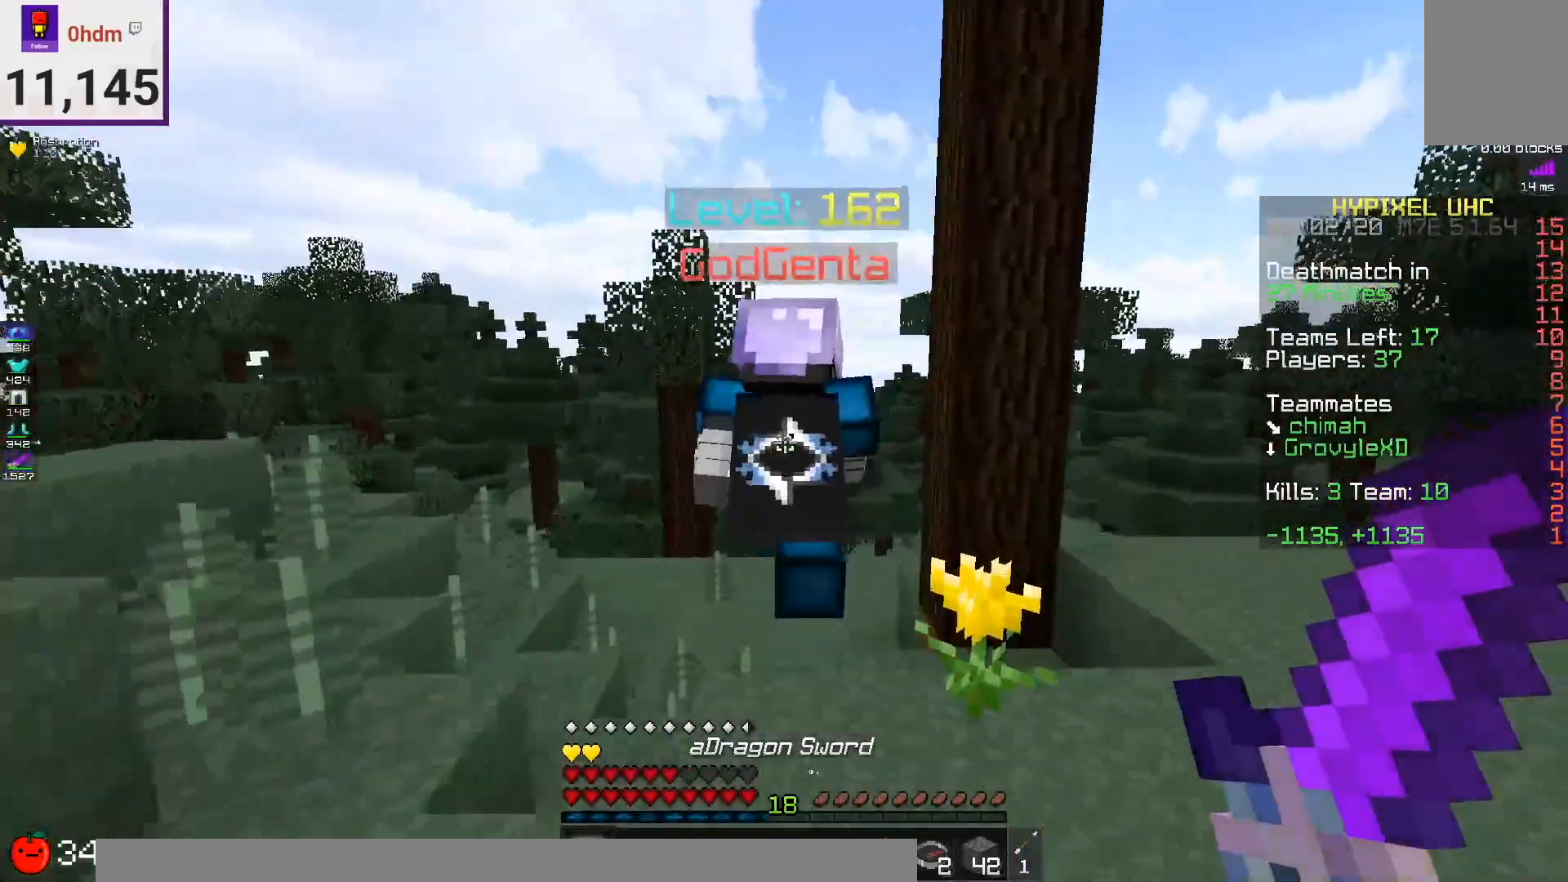
{"keys": ["space", "w"], "mouse": [], "events": [[42, "space", "down"]]}
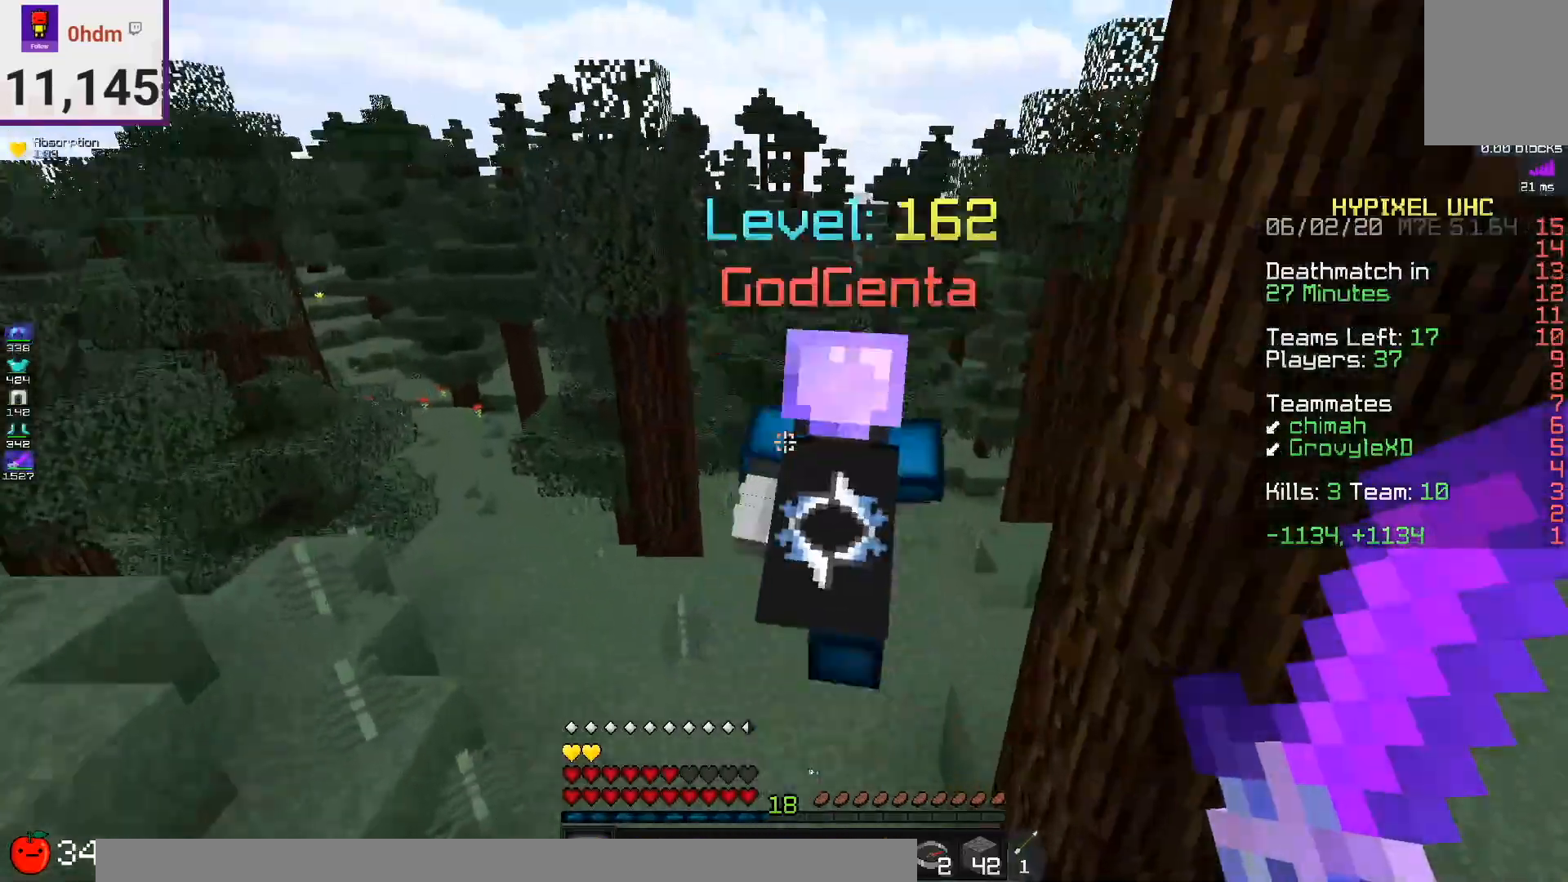
{"keys": ["space", "w"], "mouse": [], "events": [[208, "mouse_left", "down"], [292, "mouse_left", "up"]]}
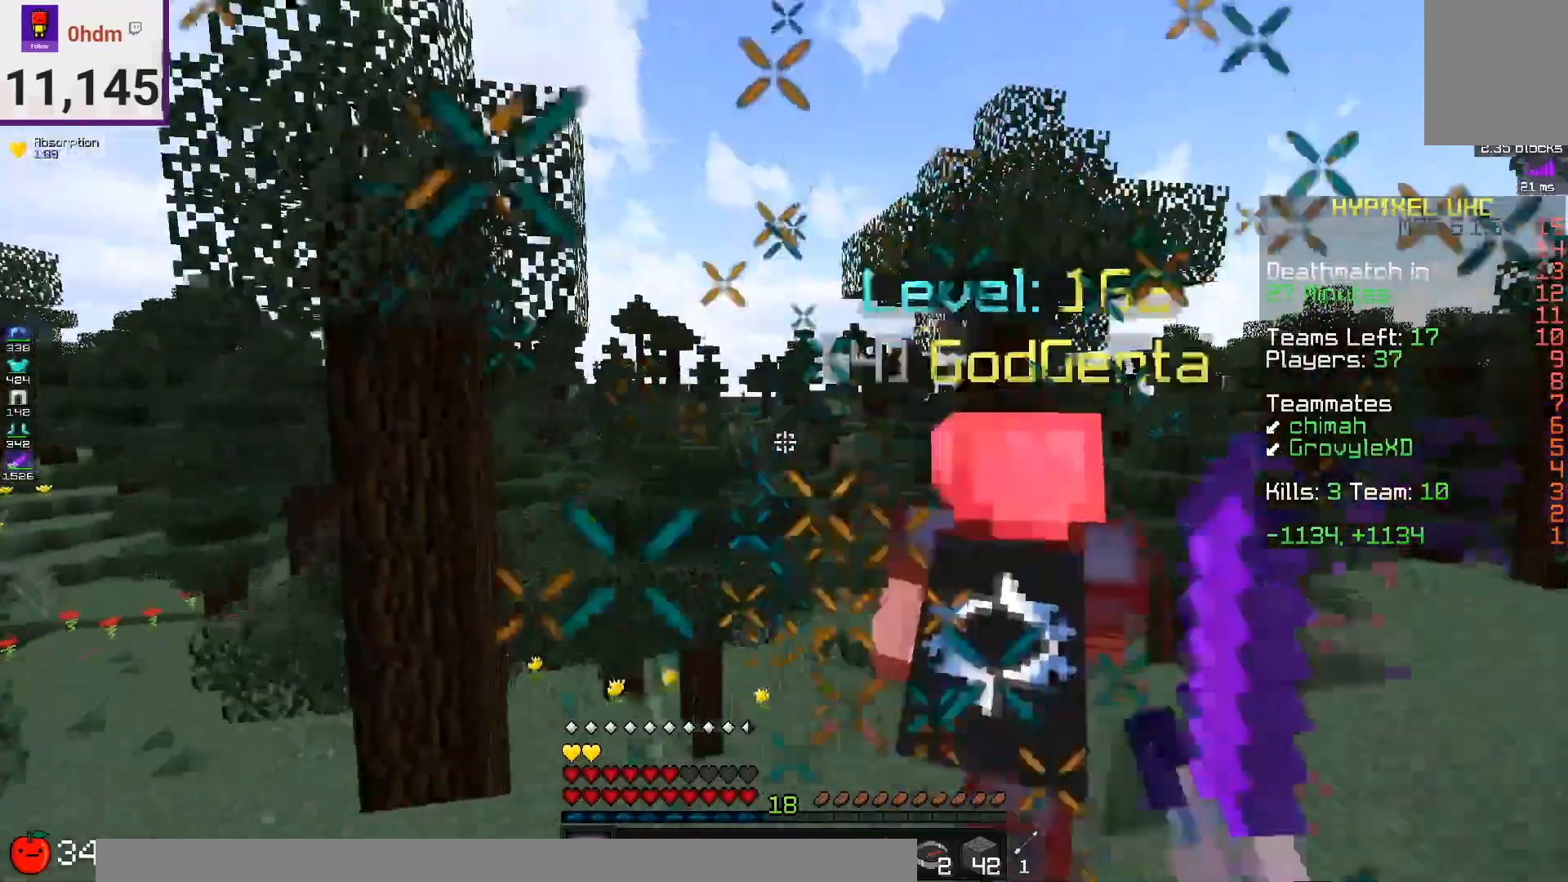
{"keys": ["space", "w"], "mouse": [], "events": []}
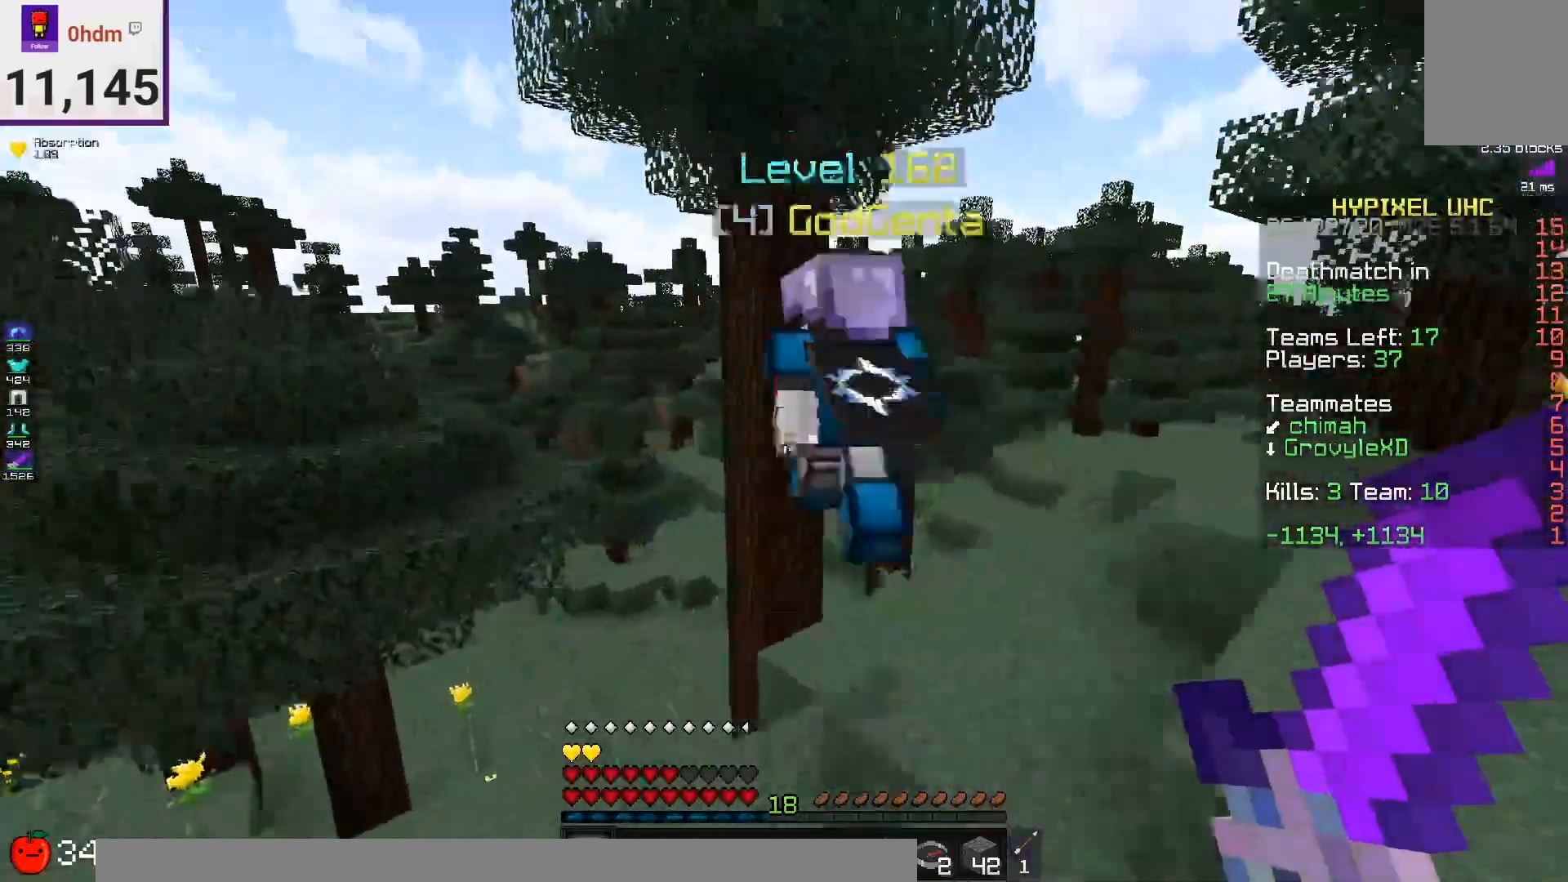
{"keys": ["w"], "mouse": [], "events": [[417, "space", "up"]]}
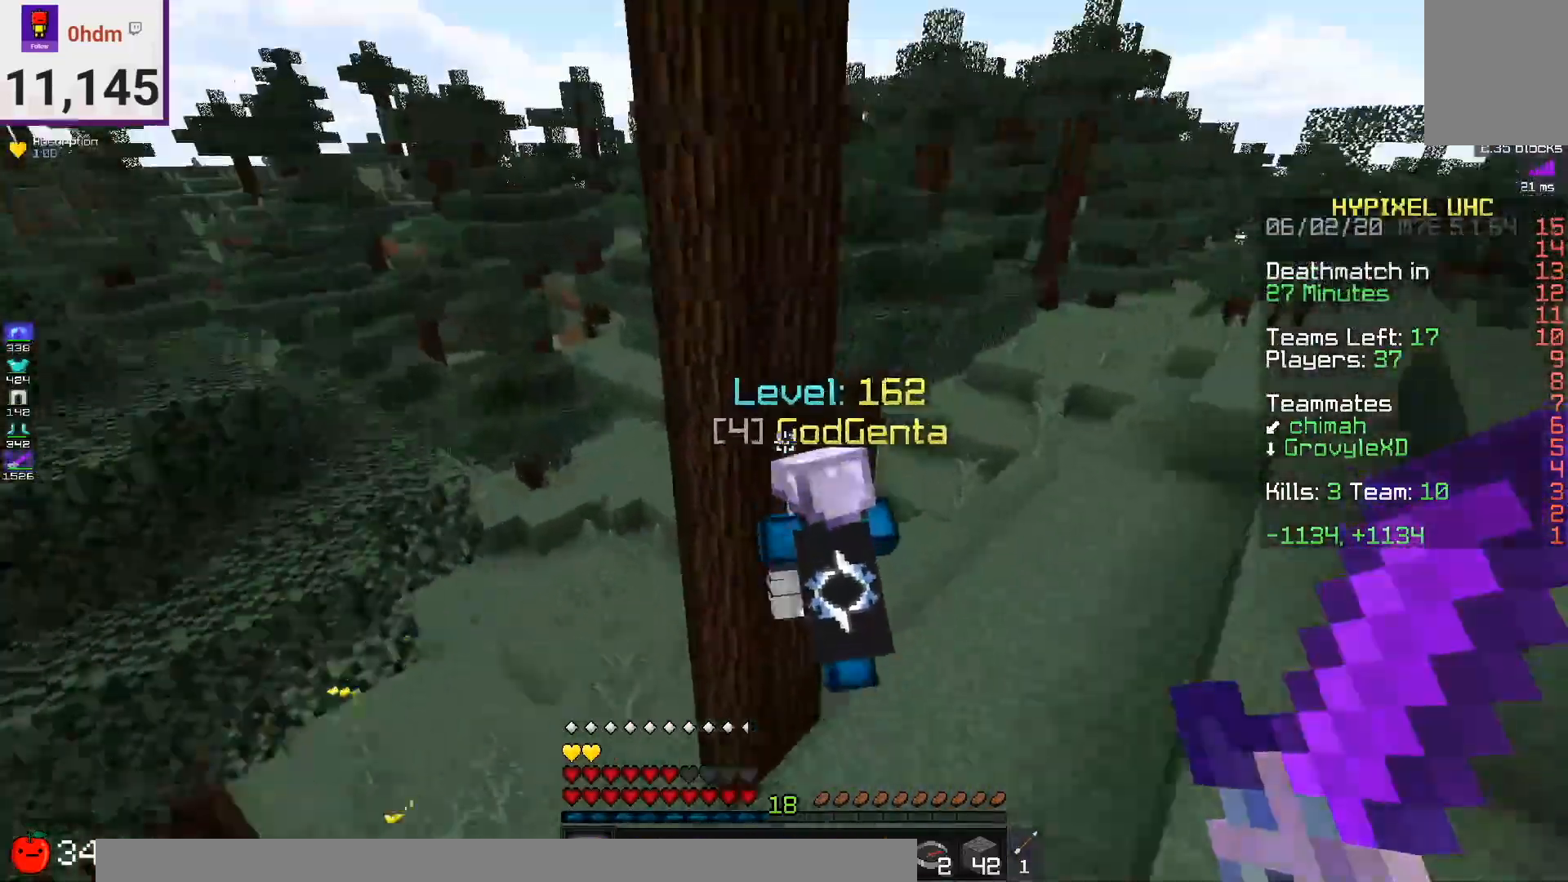
{"keys": ["a", "w"], "mouse": ["left"], "events": [[209, "a", "down"], [251, "mouse_left", "down"]]}
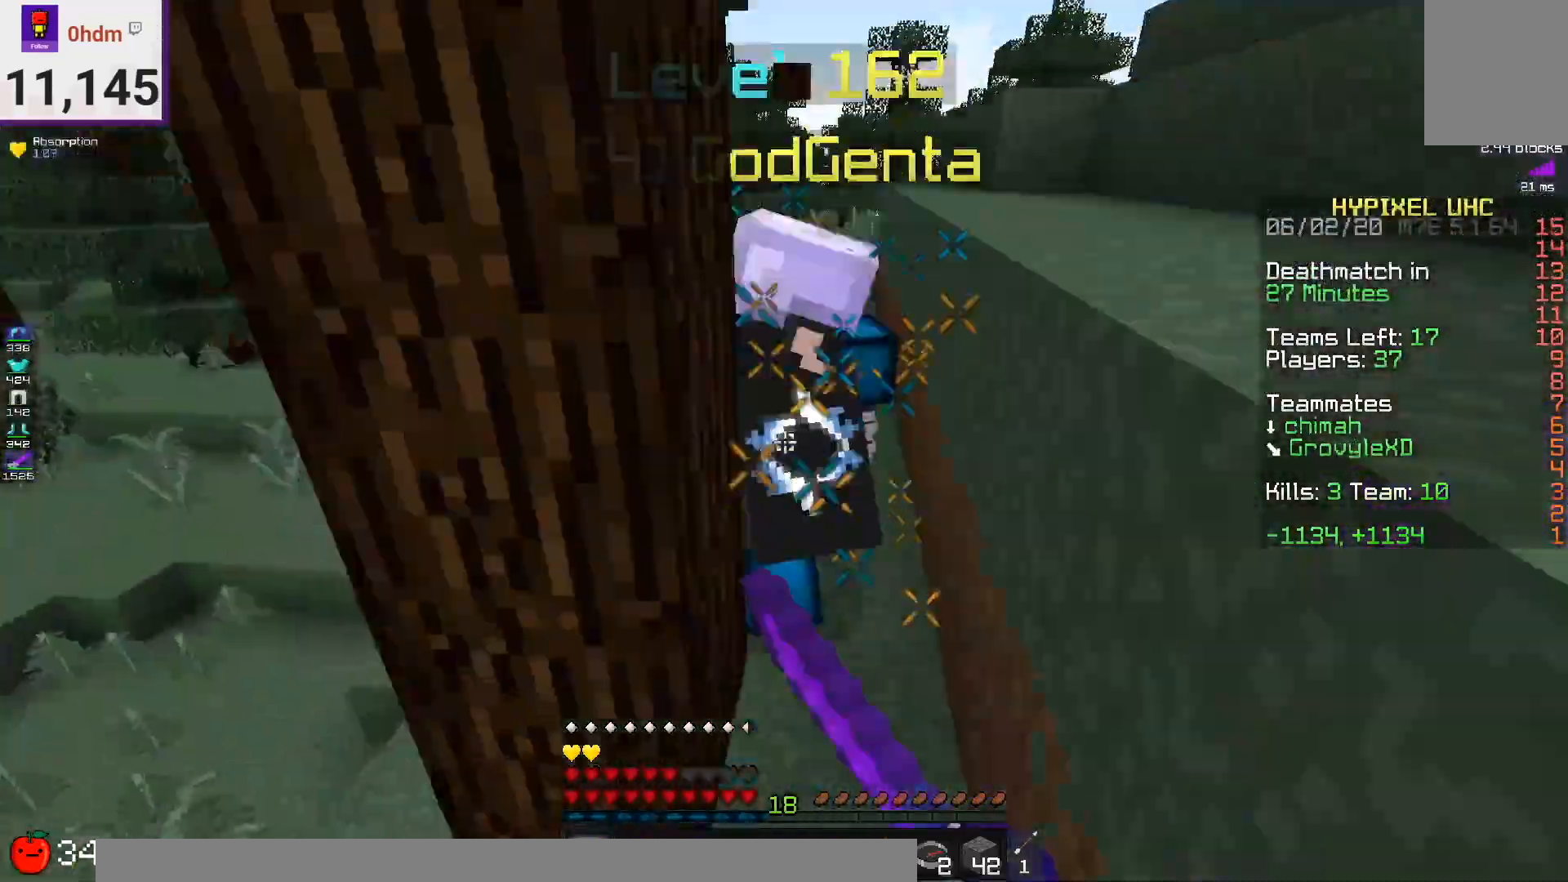
{"keys": ["a", "w"], "mouse": ["left"], "events": []}
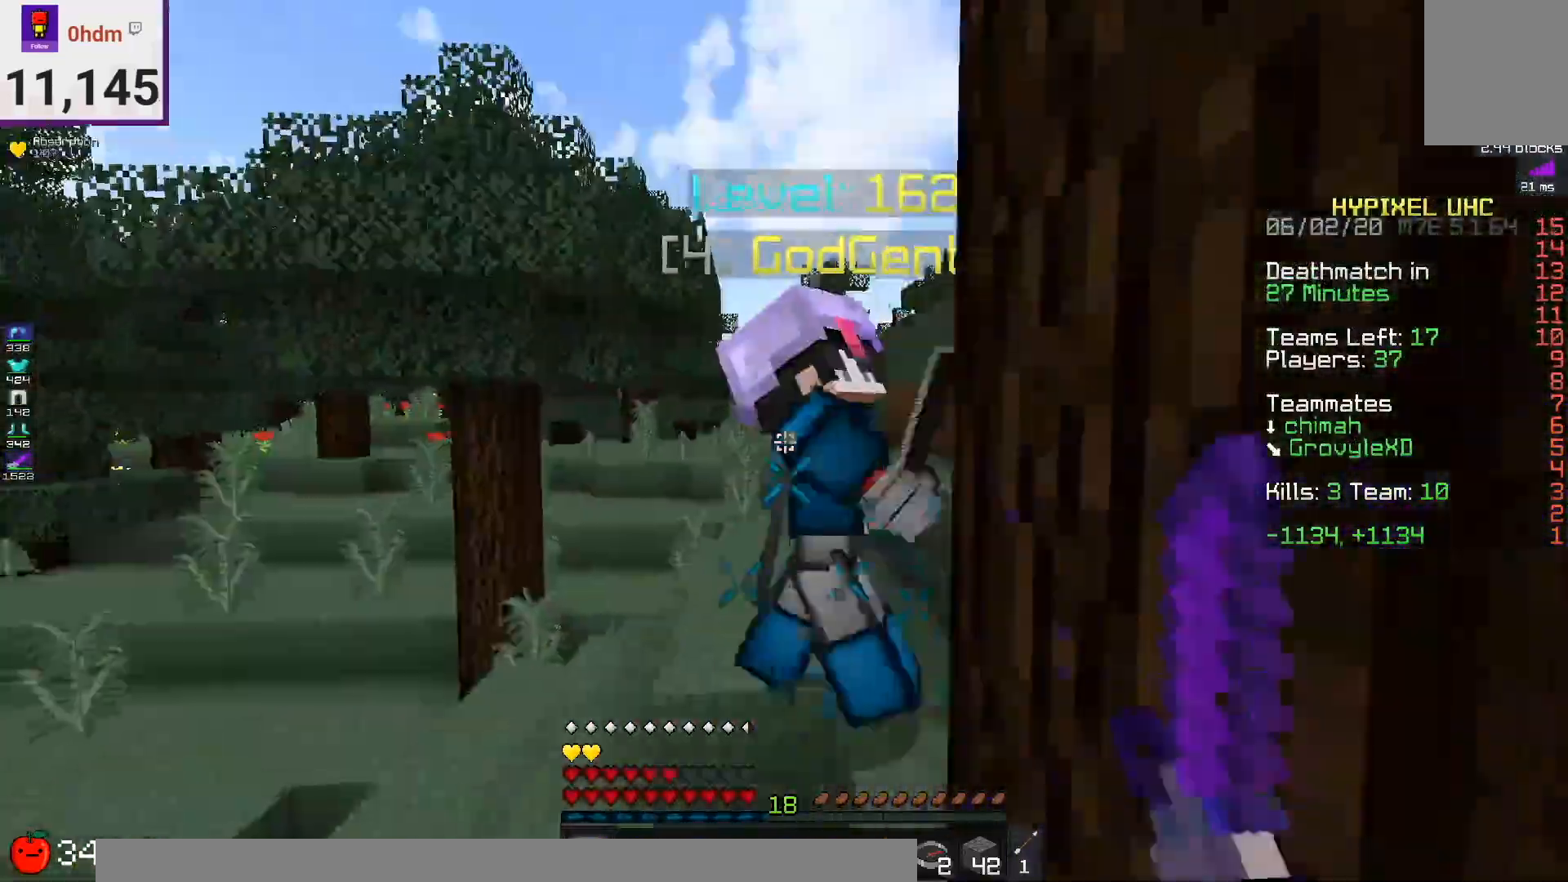
{"keys": ["w"], "mouse": ["left"], "events": [[42, "space", "down"], [84, "a", "up"], [167, "mouse_left", "up"], [209, "mouse_left", "down"], [292, "space", "up"]]}
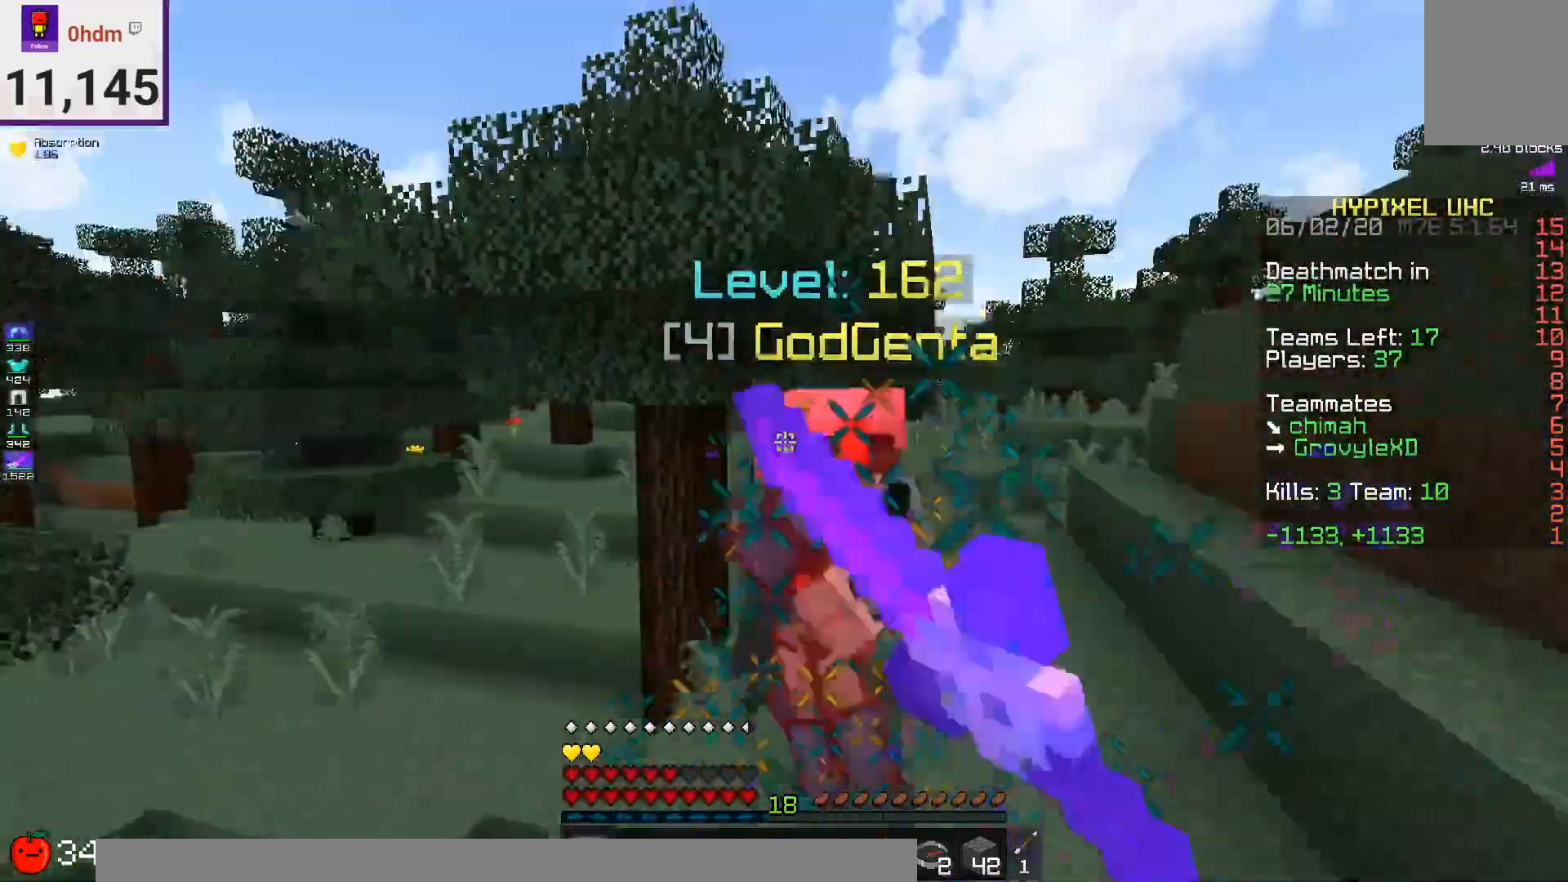
{"keys": ["a", "w"], "mouse": ["left"], "events": [[292, "a", "down"]]}
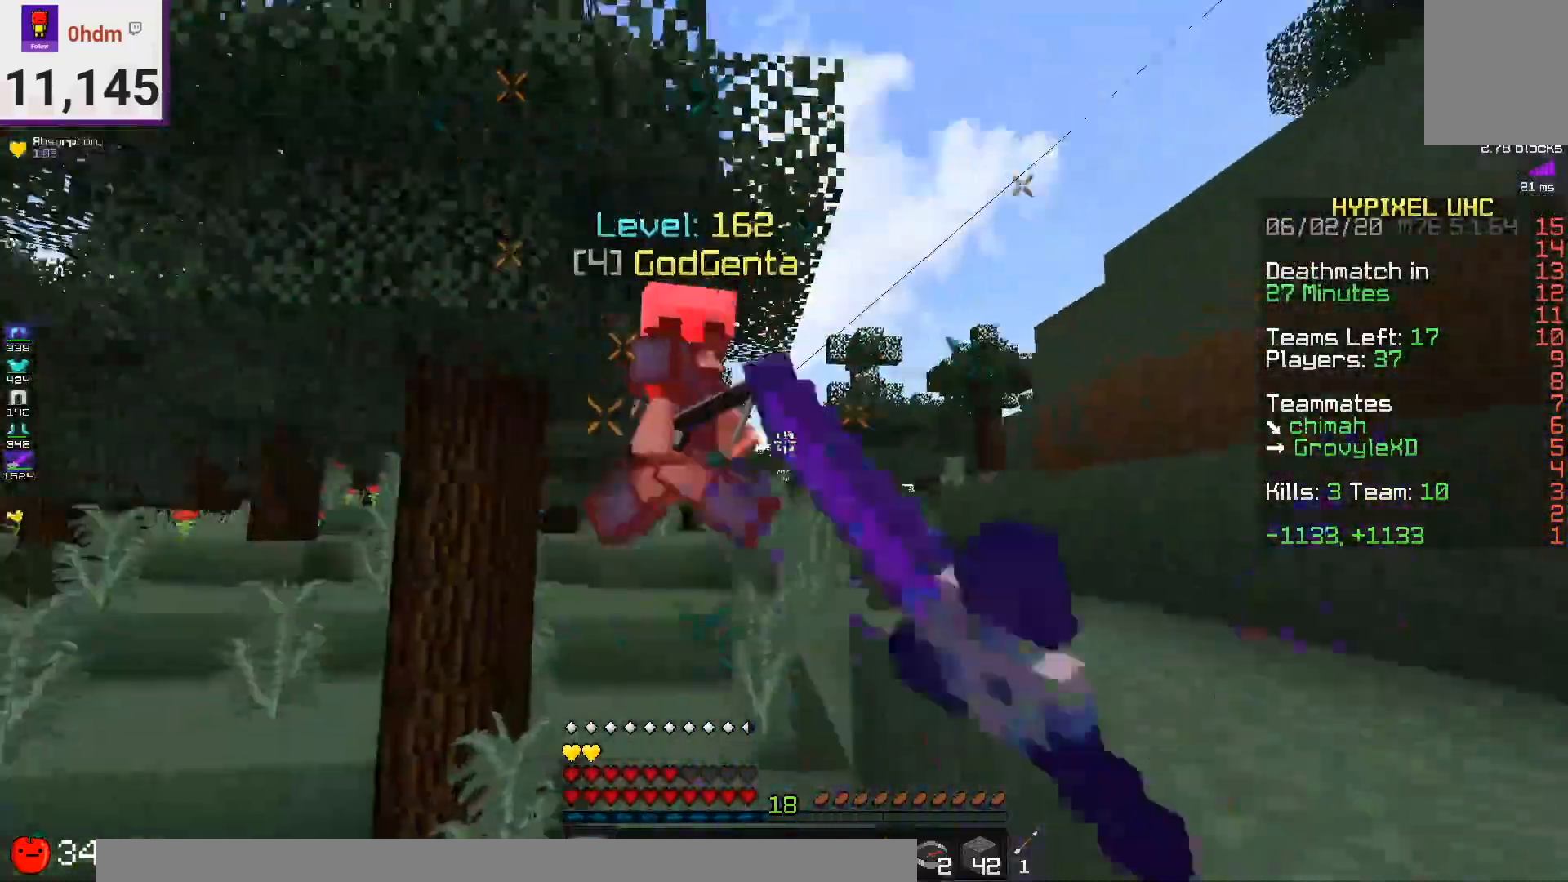
{"keys": ["w"], "mouse": ["left"], "events": [[42, "a", "up"], [125, "space", "down"], [334, "space", "up"]]}
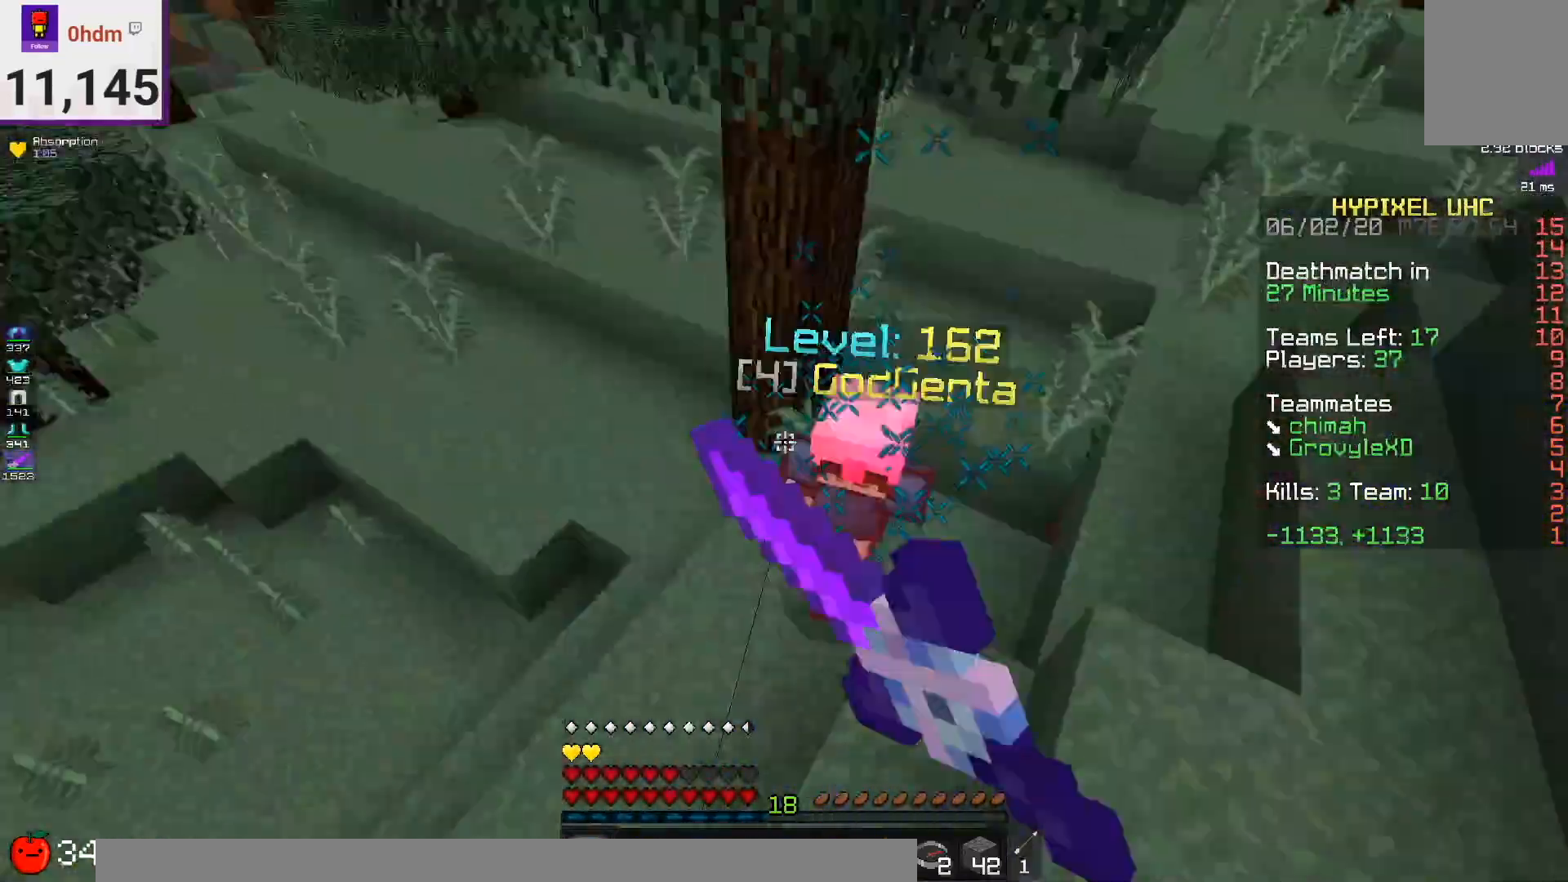
{"keys": ["w"], "mouse": ["left"], "events": []}
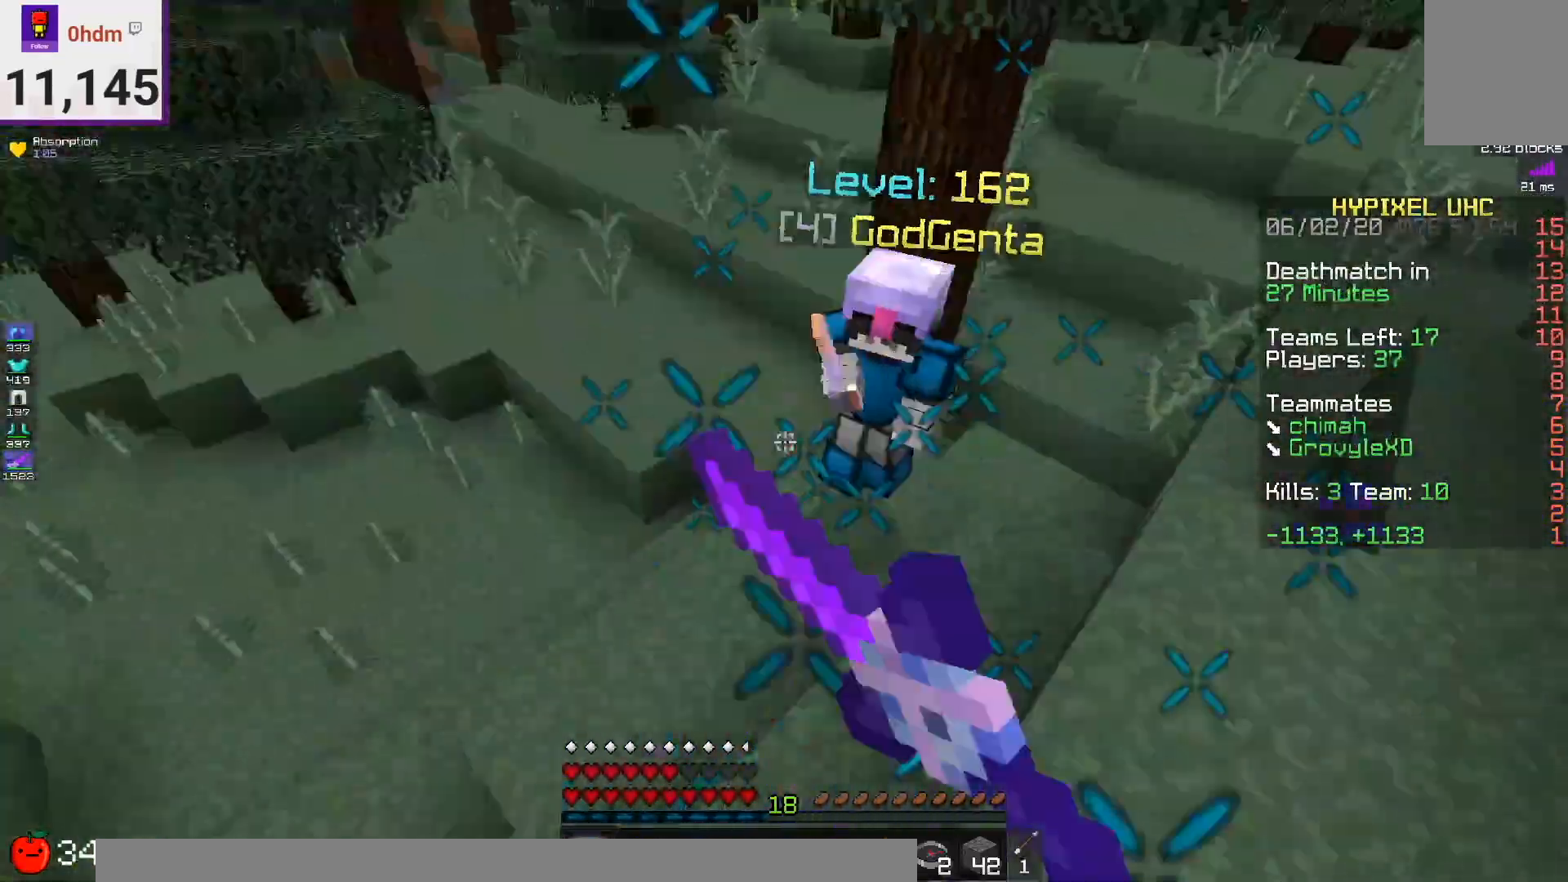
{"keys": ["a", "w"], "mouse": ["left"], "events": [[417, "a", "down"]]}
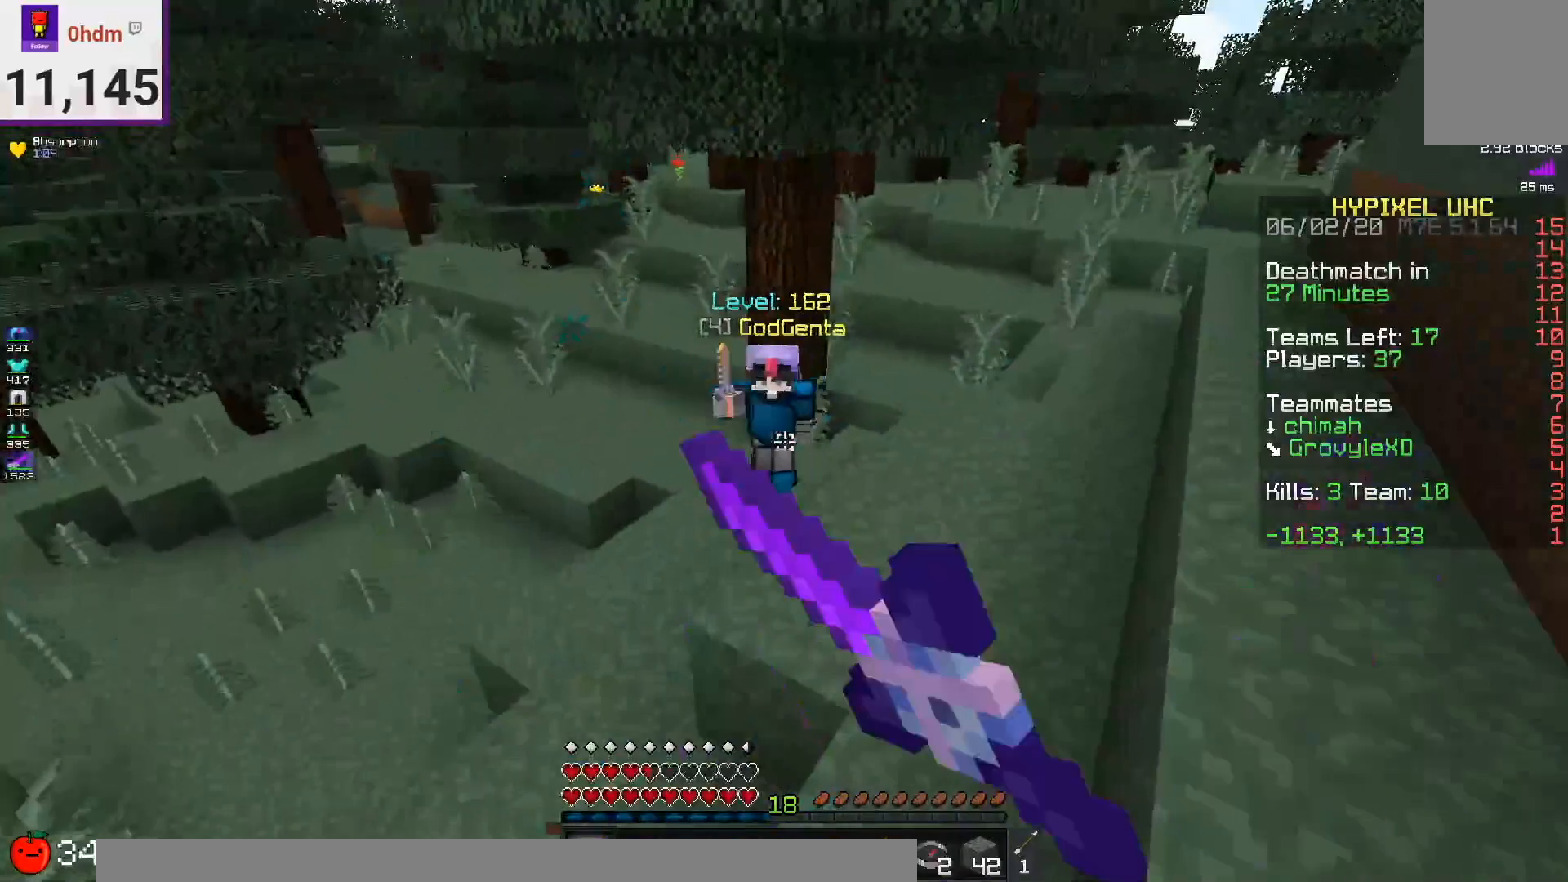
{"keys": ["w"], "mouse": ["left"], "events": [[41, "mouse_left", "up"], [167, "a", "up"], [250, "mouse_left", "down"], [292, "space", "down"], [500, "space", "up"]]}
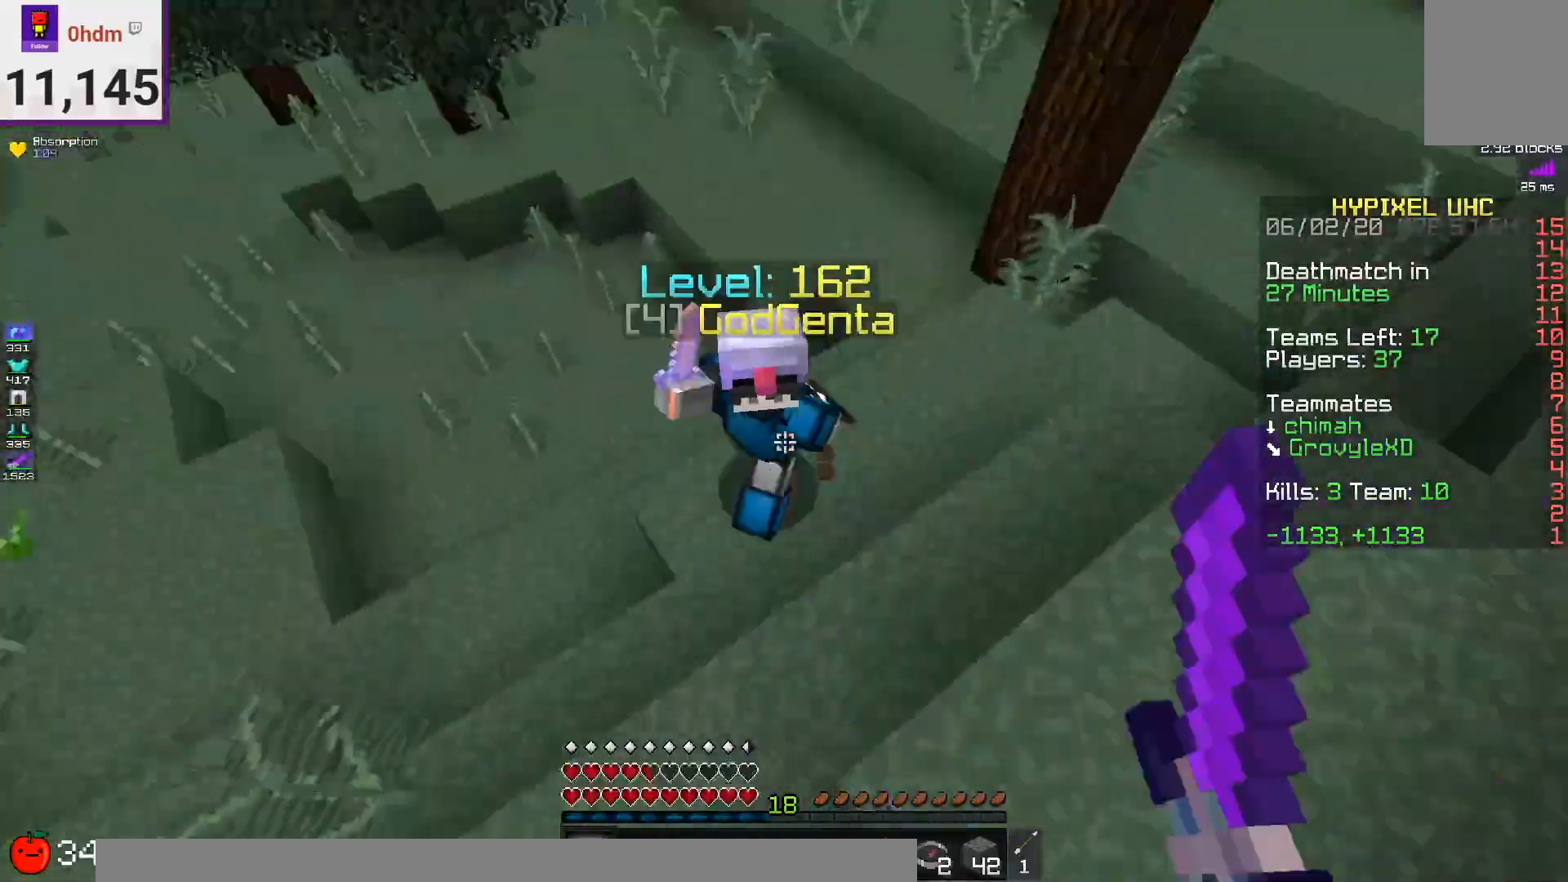
{"keys": ["w"], "mouse": ["left"], "events": []}
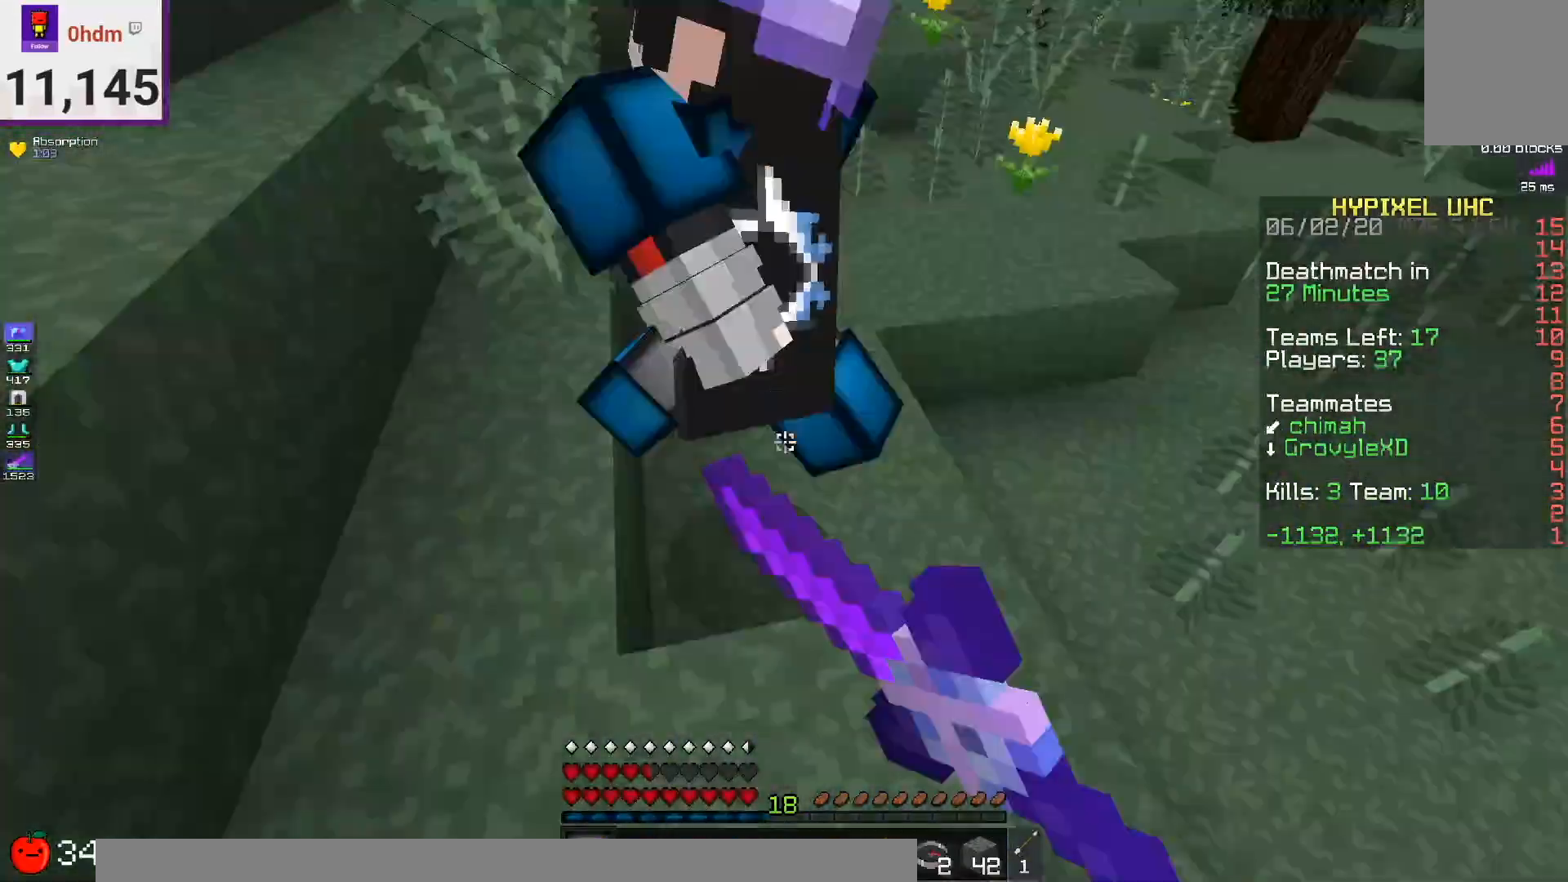
{"keys": ["w"], "mouse": ["left"], "events": []}
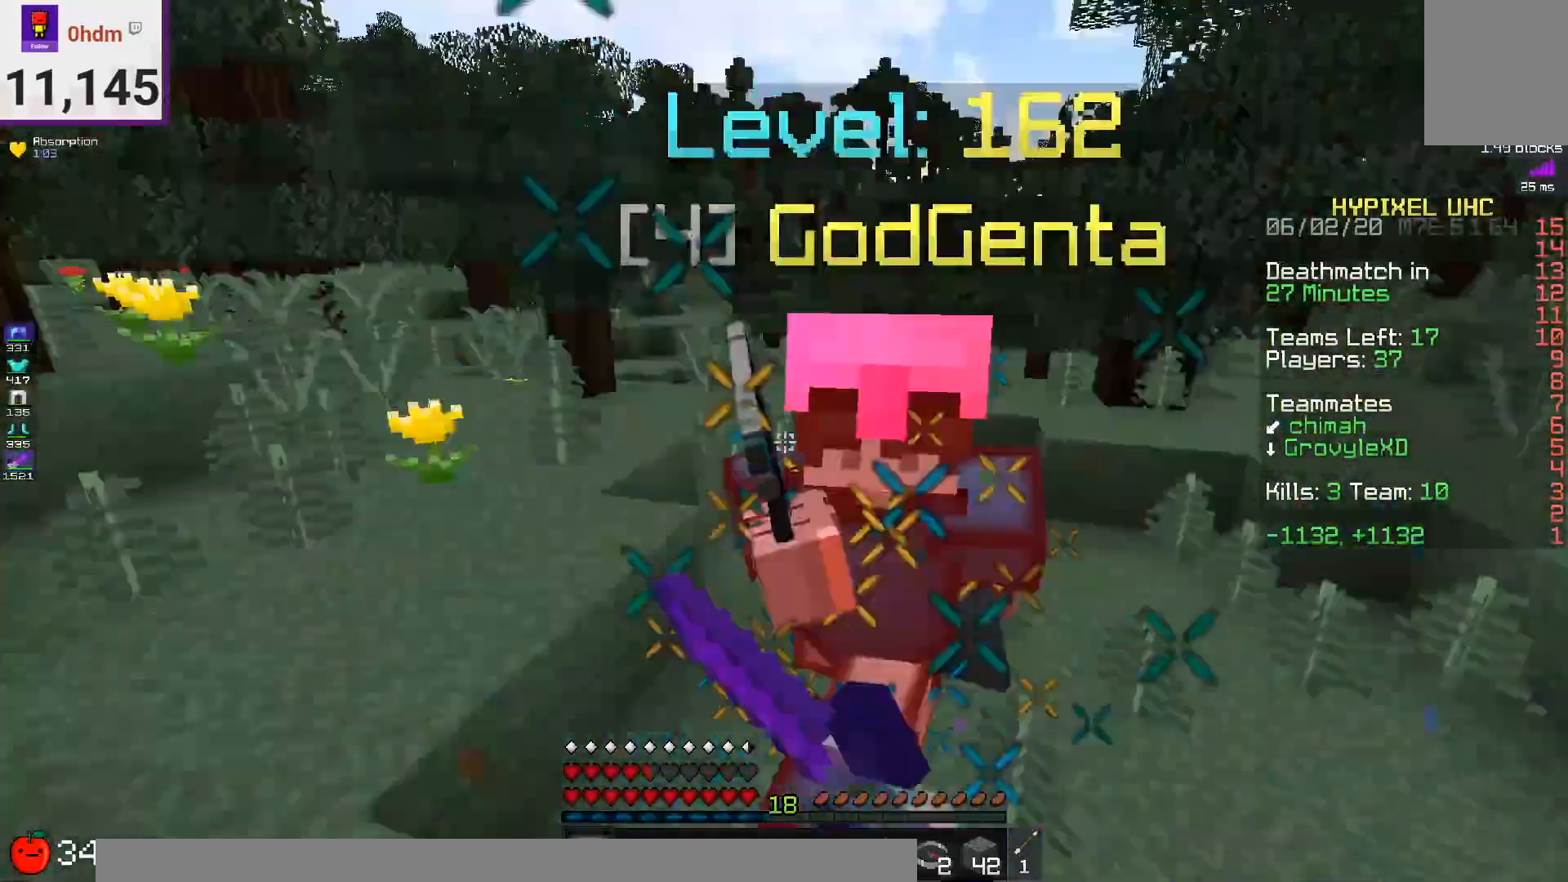
{"keys": ["space", "w"], "mouse": [], "events": [[376, "mouse_left", "up"], [501, "space", "down"]]}
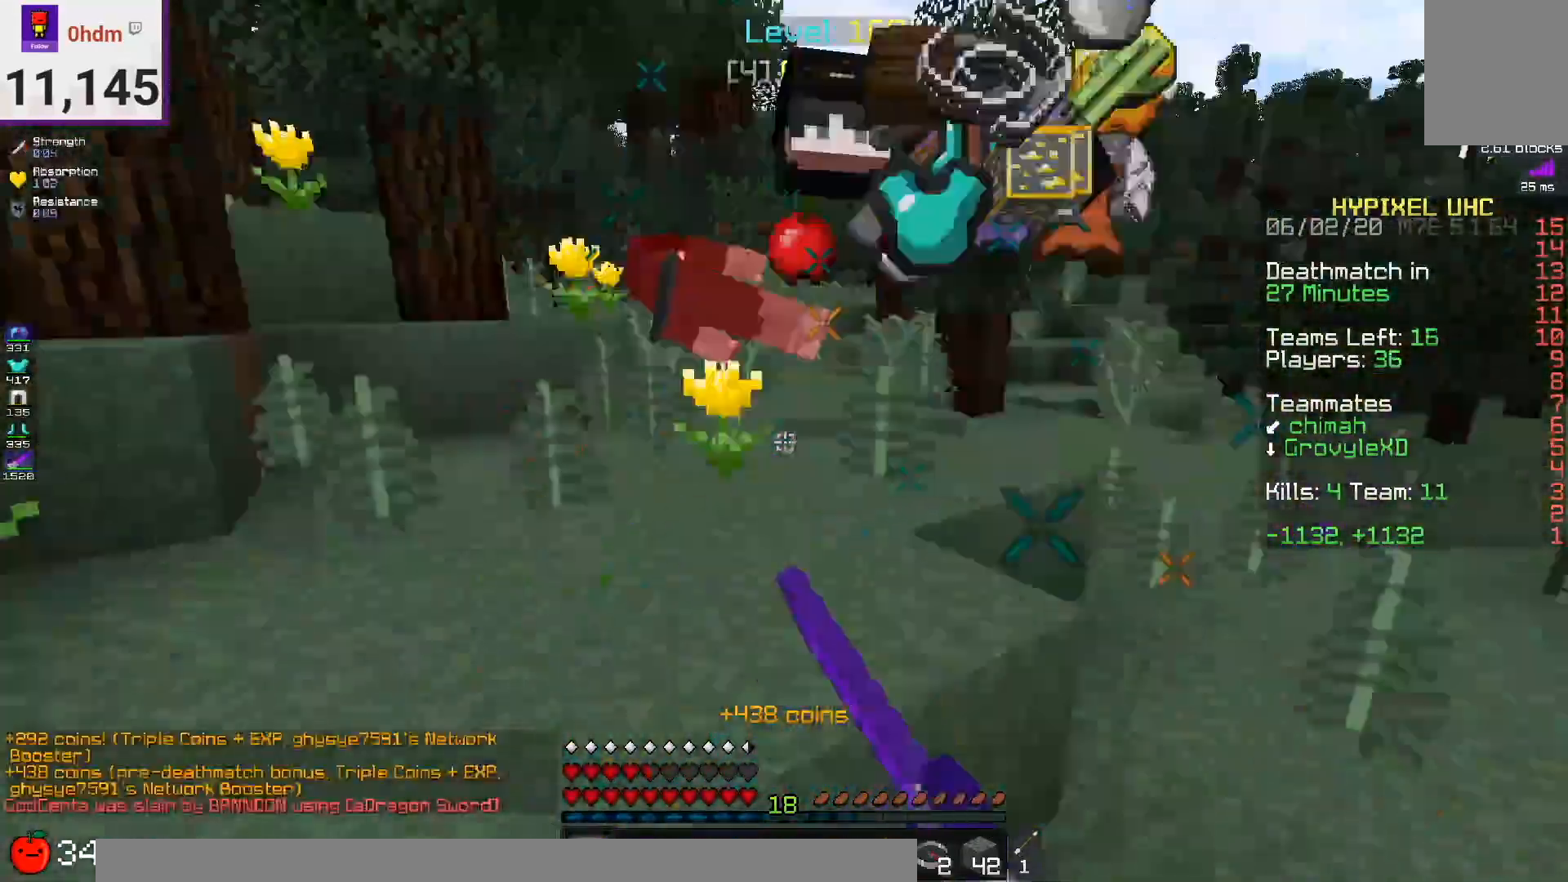
{"keys": ["w"], "mouse": ["left", "right"], "events": [[292, "mouse_right", "down"], [375, "mouse_left", "down"], [500, "space", "up"]]}
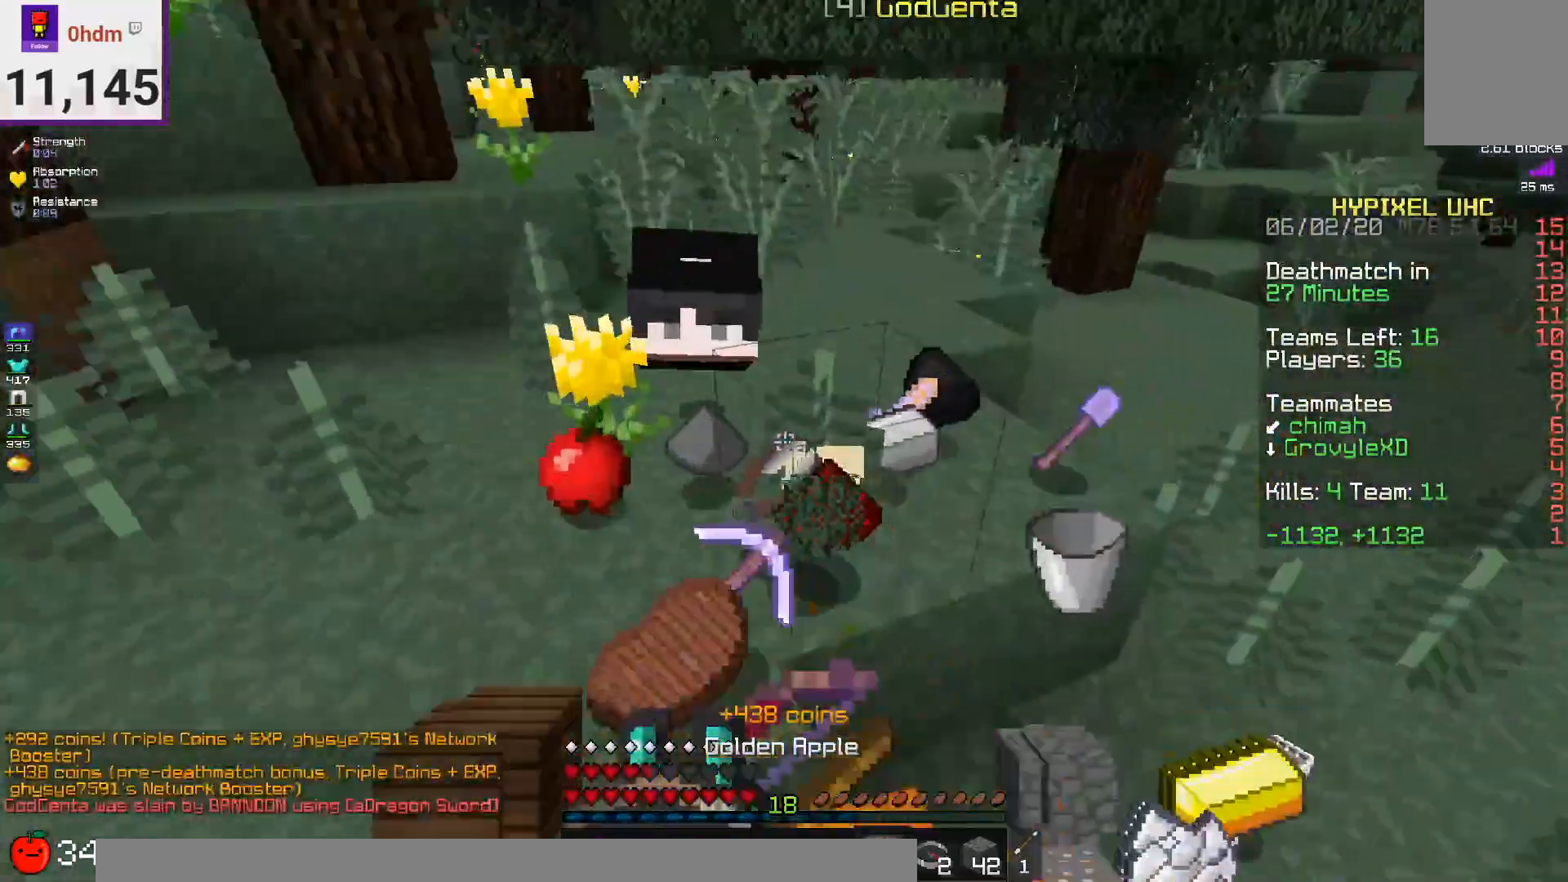
{"keys": ["space", "w"], "mouse": ["left", "right"], "events": [[125, "space", "down"]]}
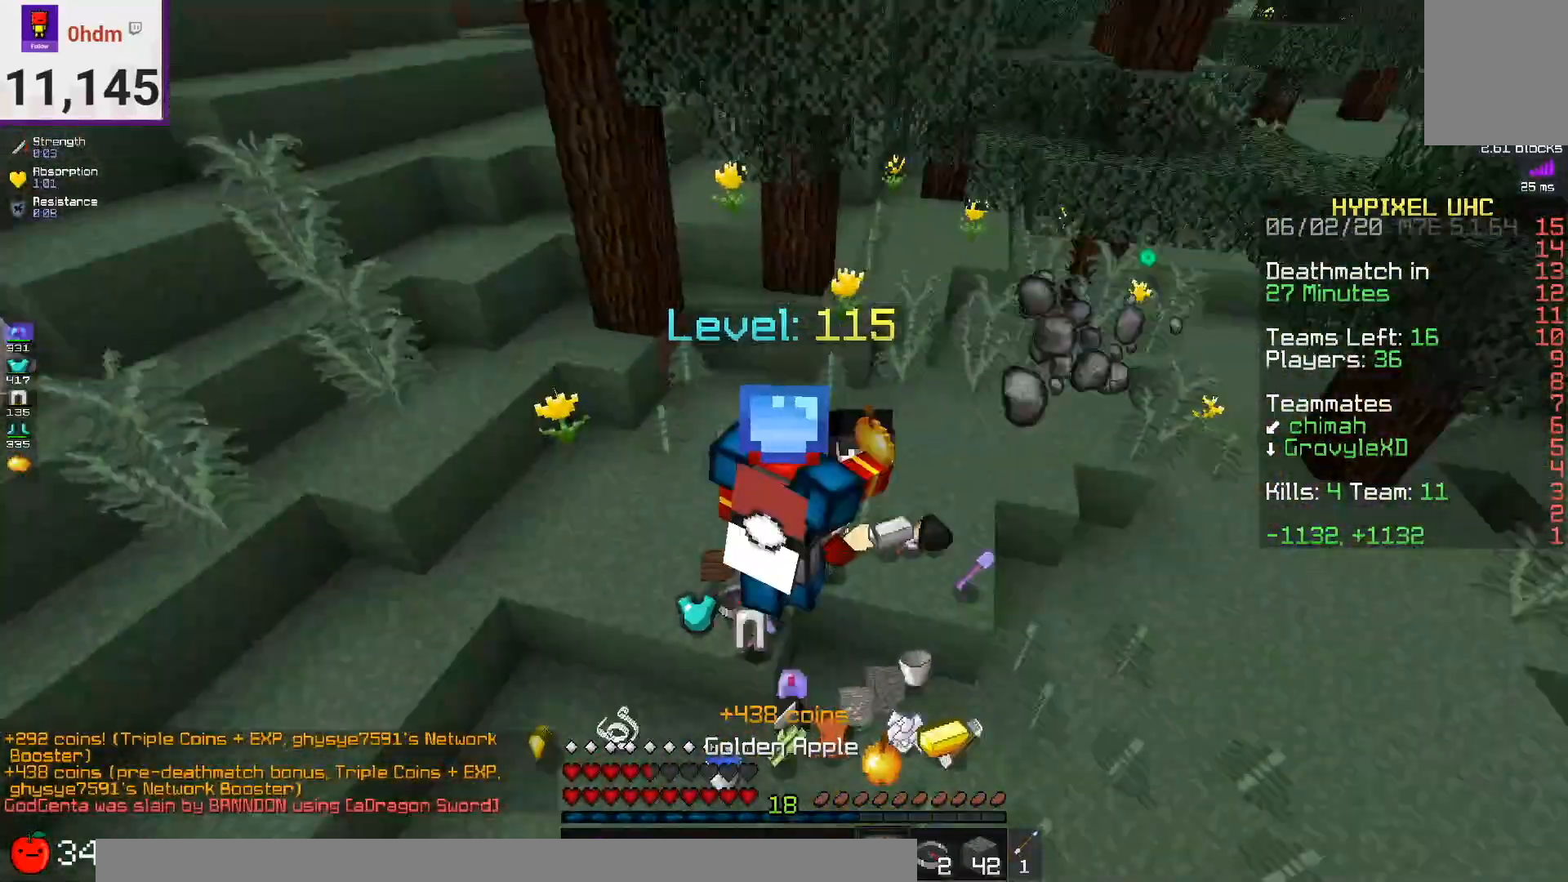
{"keys": ["d"], "mouse": ["left", "right"], "events": [[125, "d", "down"], [333, "w", "up"], [500, "space", "up"]]}
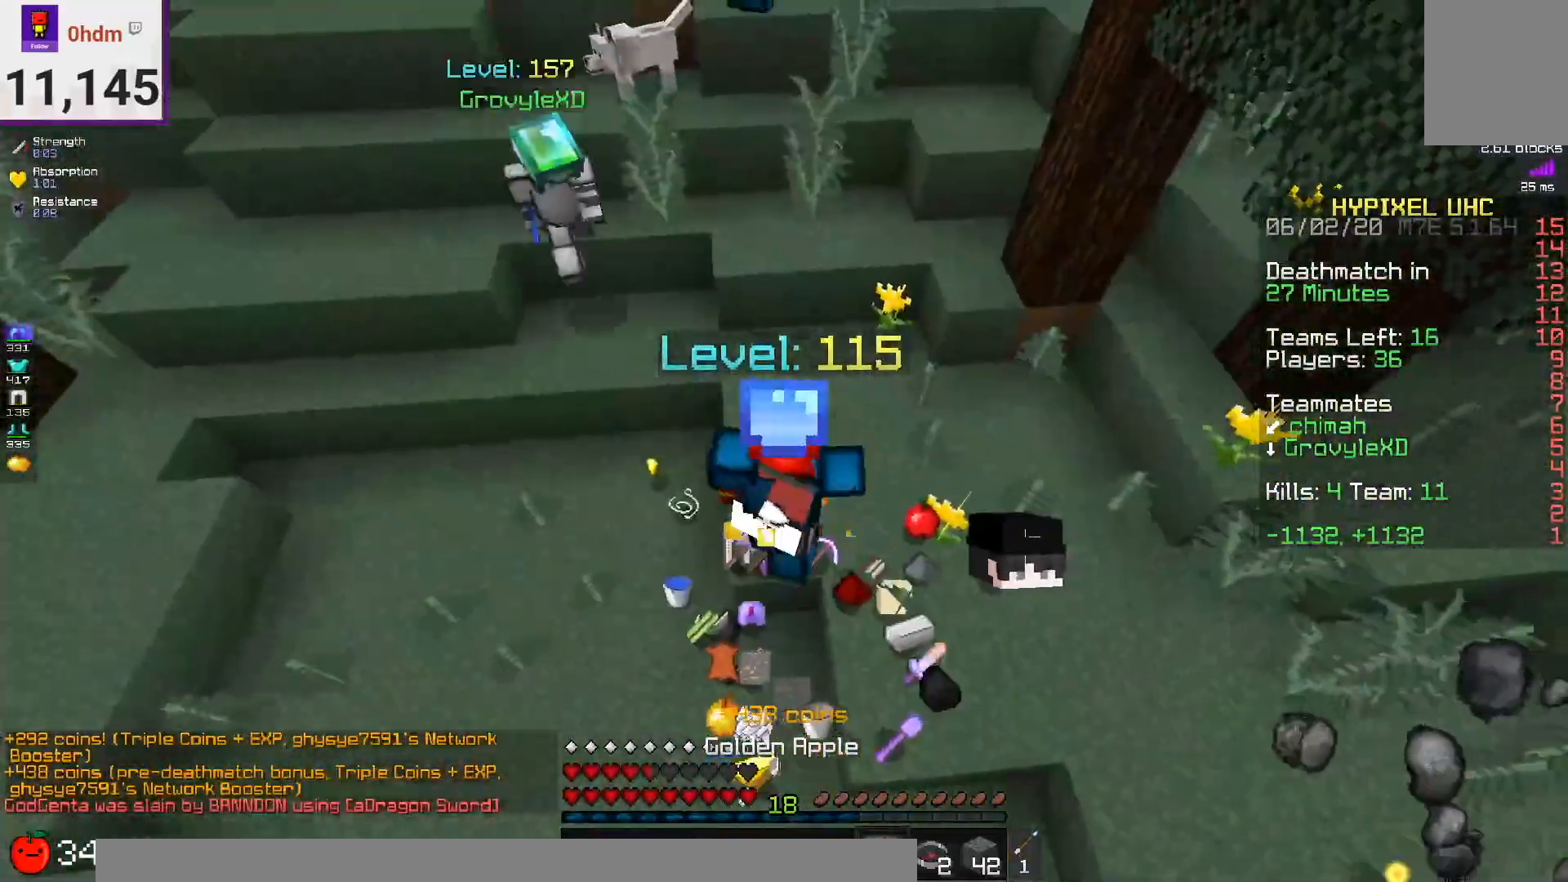
{"keys": ["space", "w"], "mouse": [], "events": [[42, "a", "down"], [42, "d", "up"], [84, "s", "down"], [209, "s", "up"], [250, "a", "up"], [250, "mouse_left", "up"], [250, "mouse_right", "up"], [250, "w", "down"], [334, "space", "down"]]}
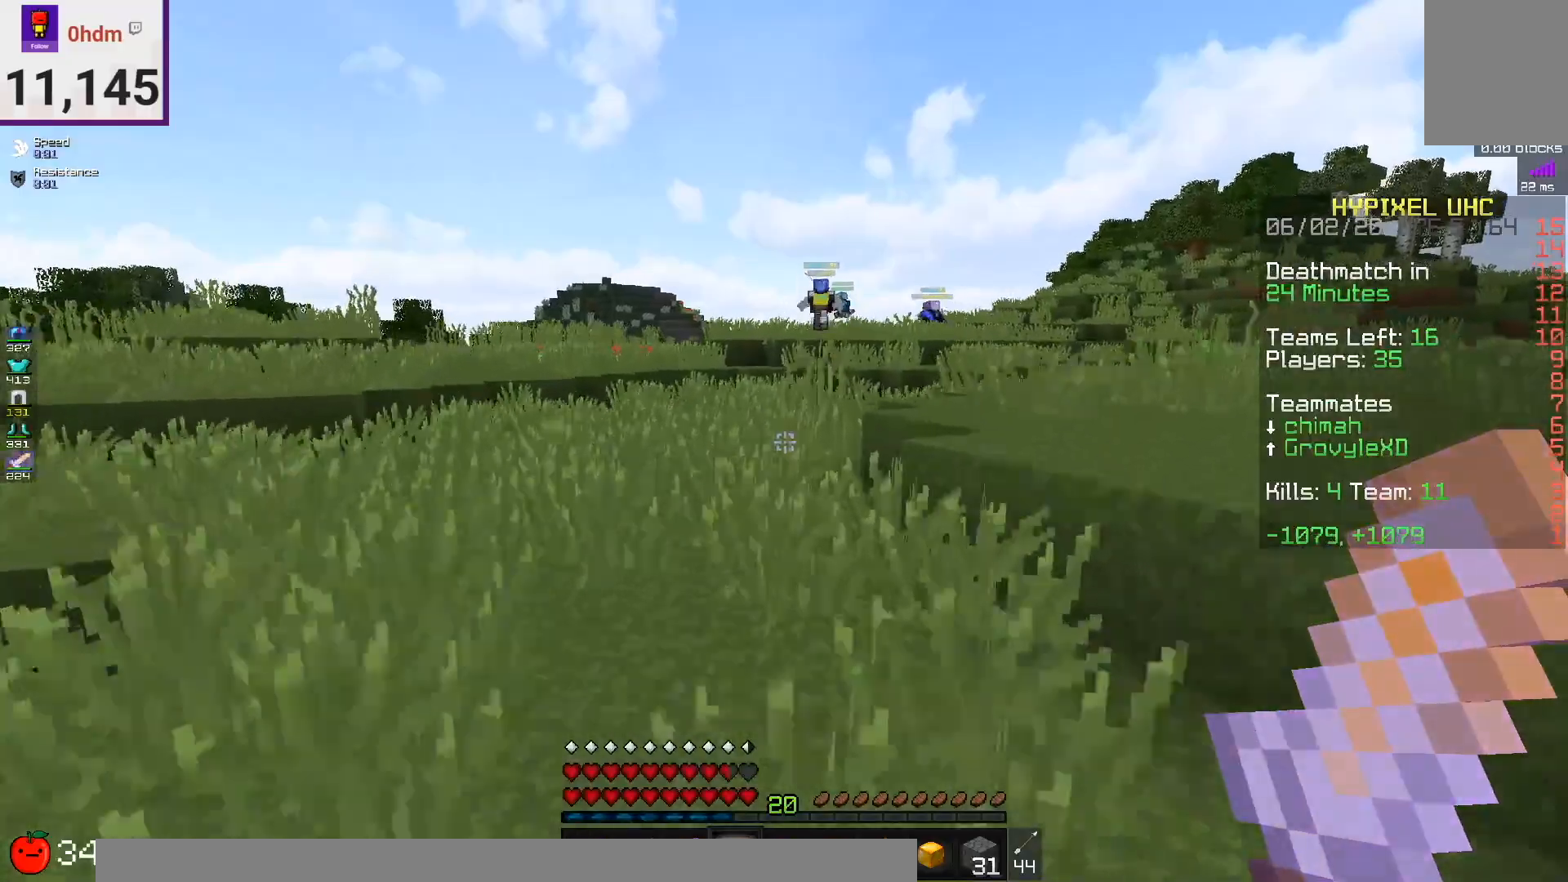
{"keys": ["space", "w"], "mouse": [], "events": [[250, "space", "up"], [459, "space", "down"]]}
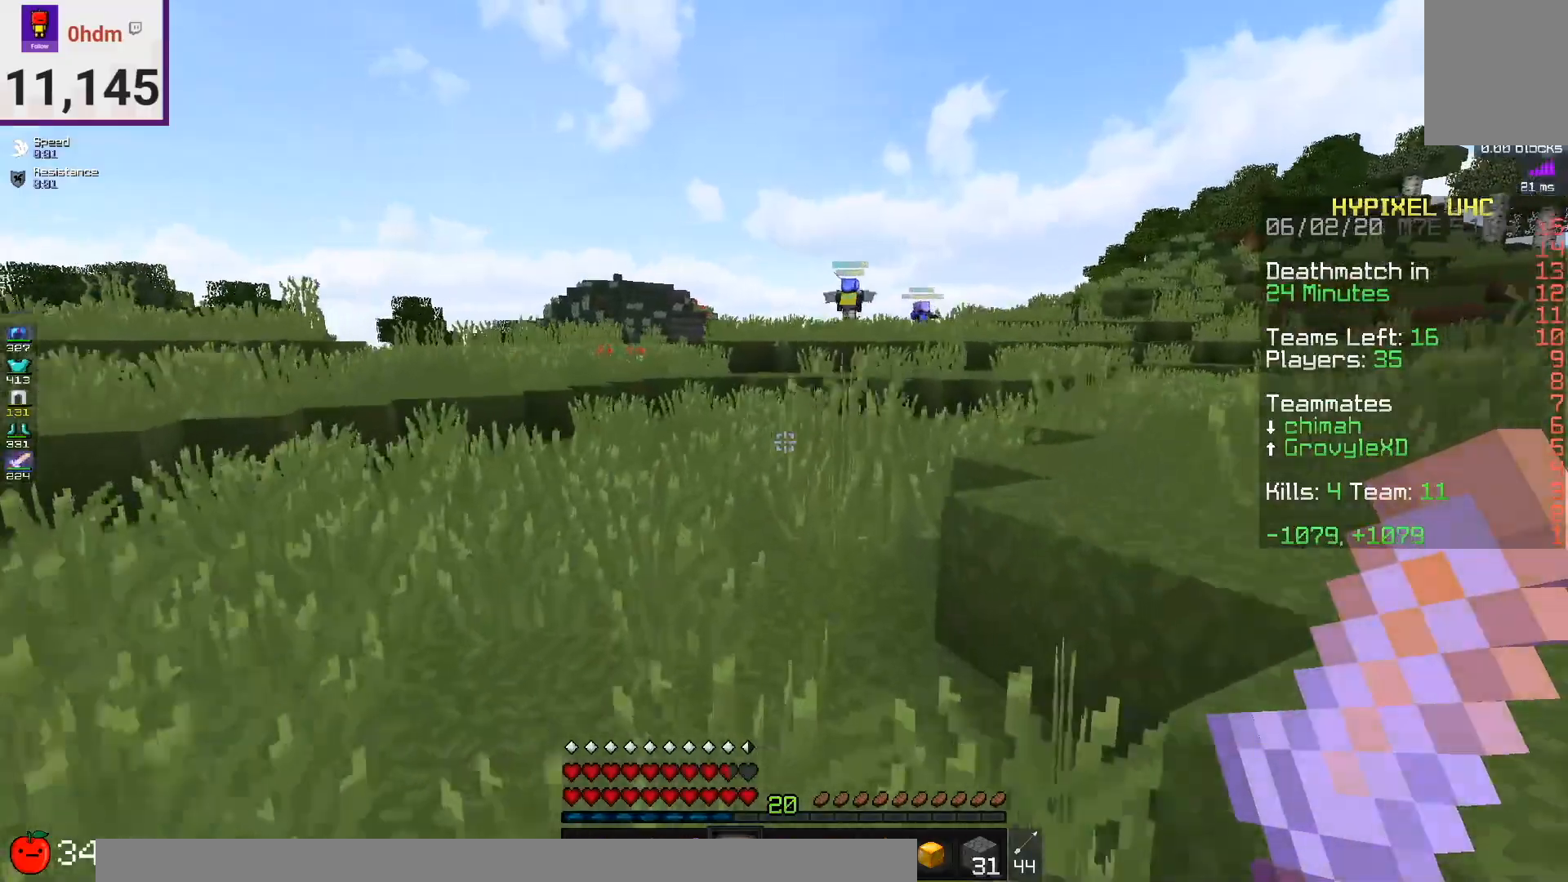
{"keys": ["w"], "mouse": [], "events": [[334, "space", "up"]]}
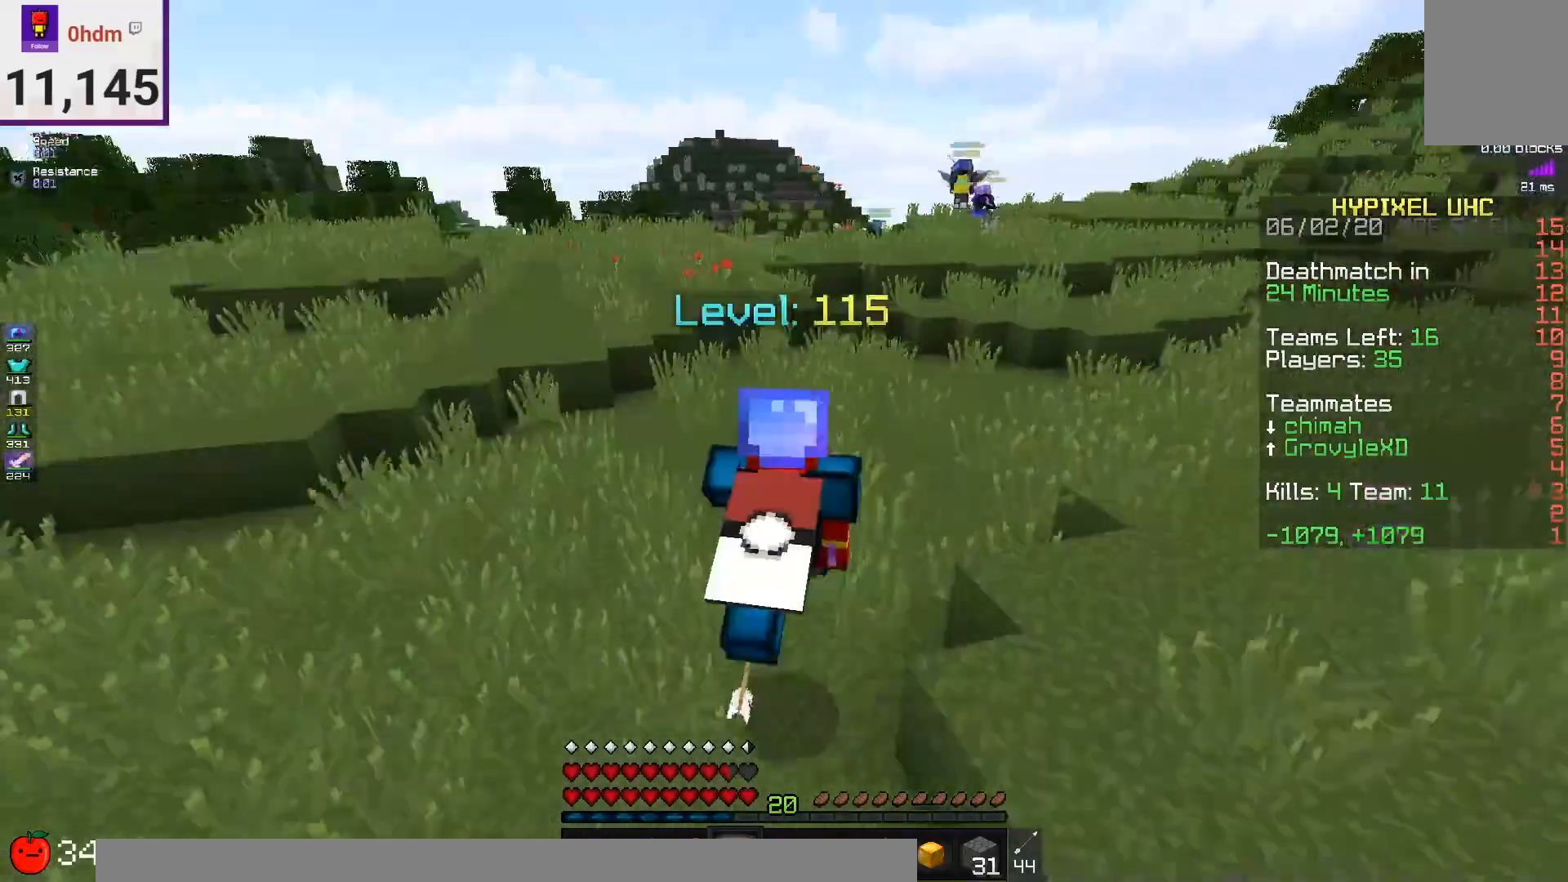
{"keys": ["w"], "mouse": [], "events": [[41, "space", "down"], [500, "space", "up"]]}
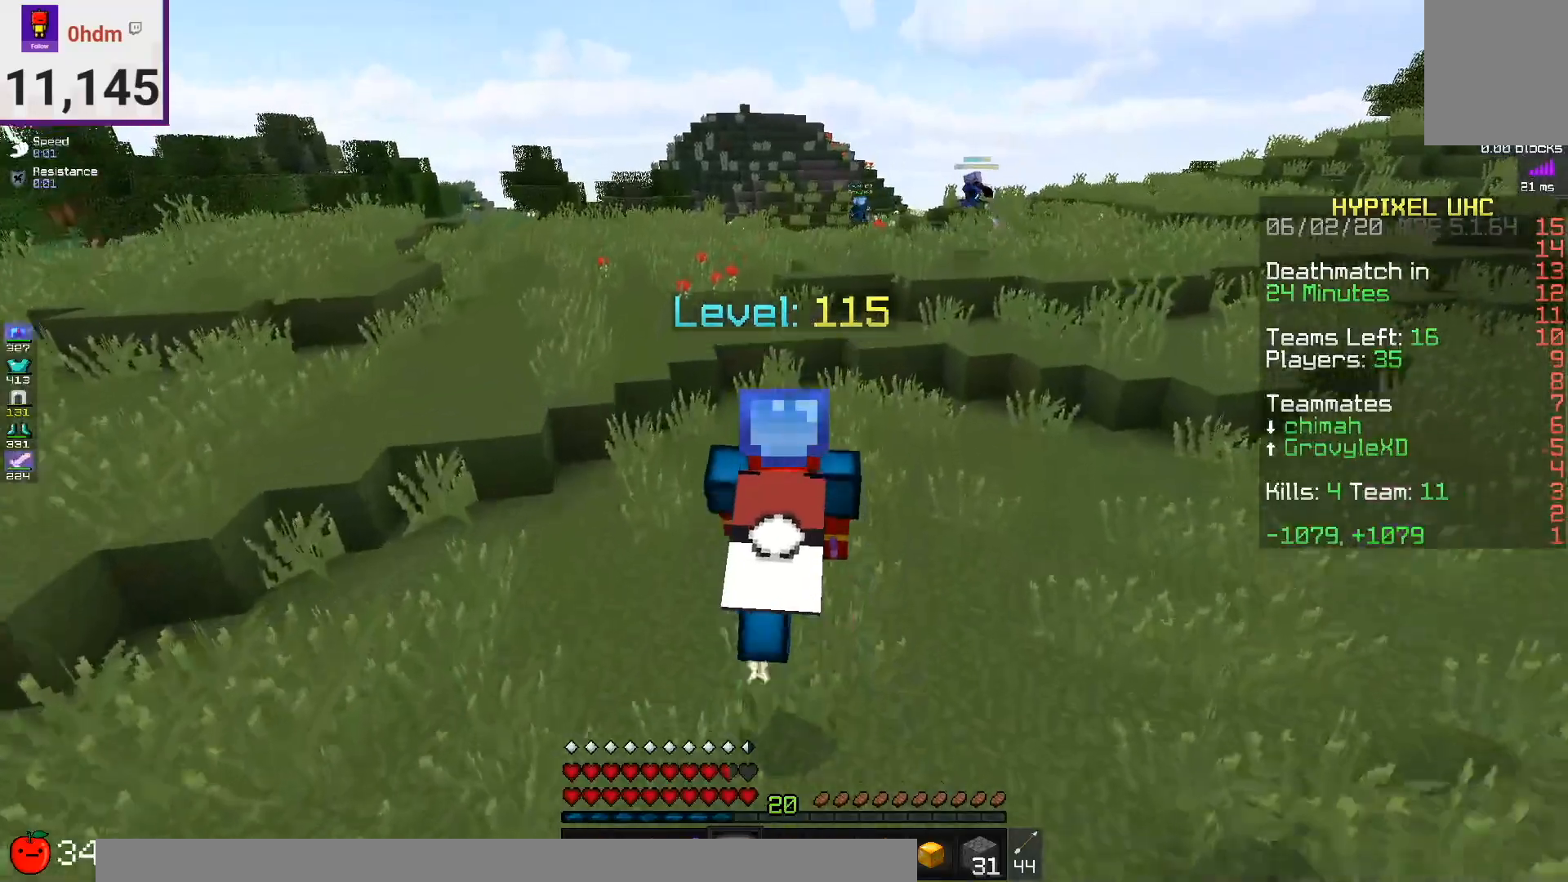
{"keys": ["space", "w"], "mouse": [], "events": [[250, "space", "down"]]}
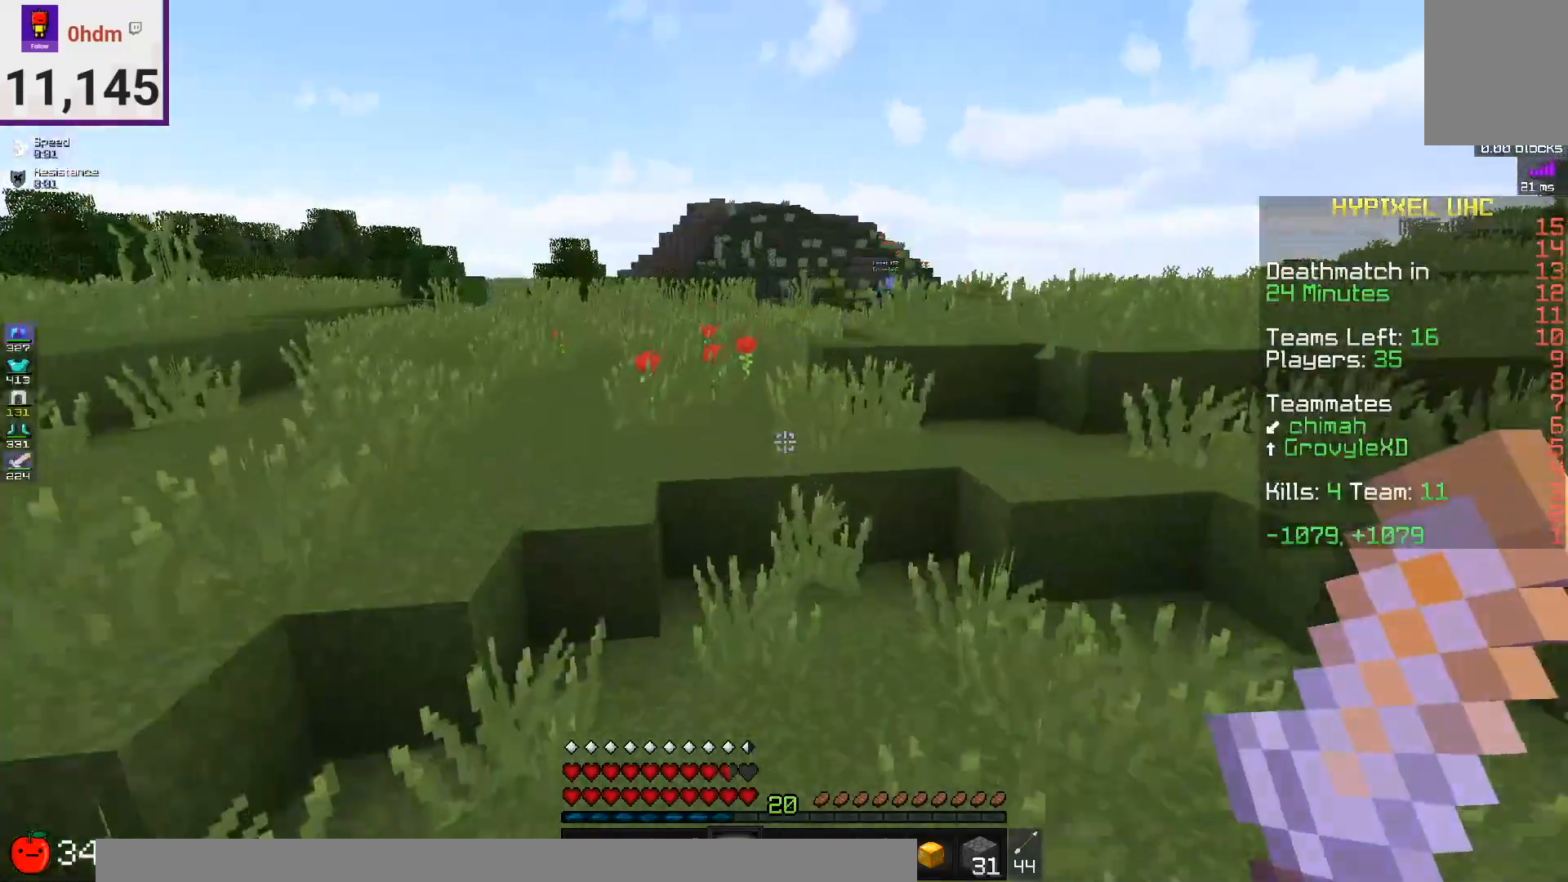
{"keys": ["space", "w"], "mouse": [], "events": [[41, "space", "up"], [292, "space", "down"]]}